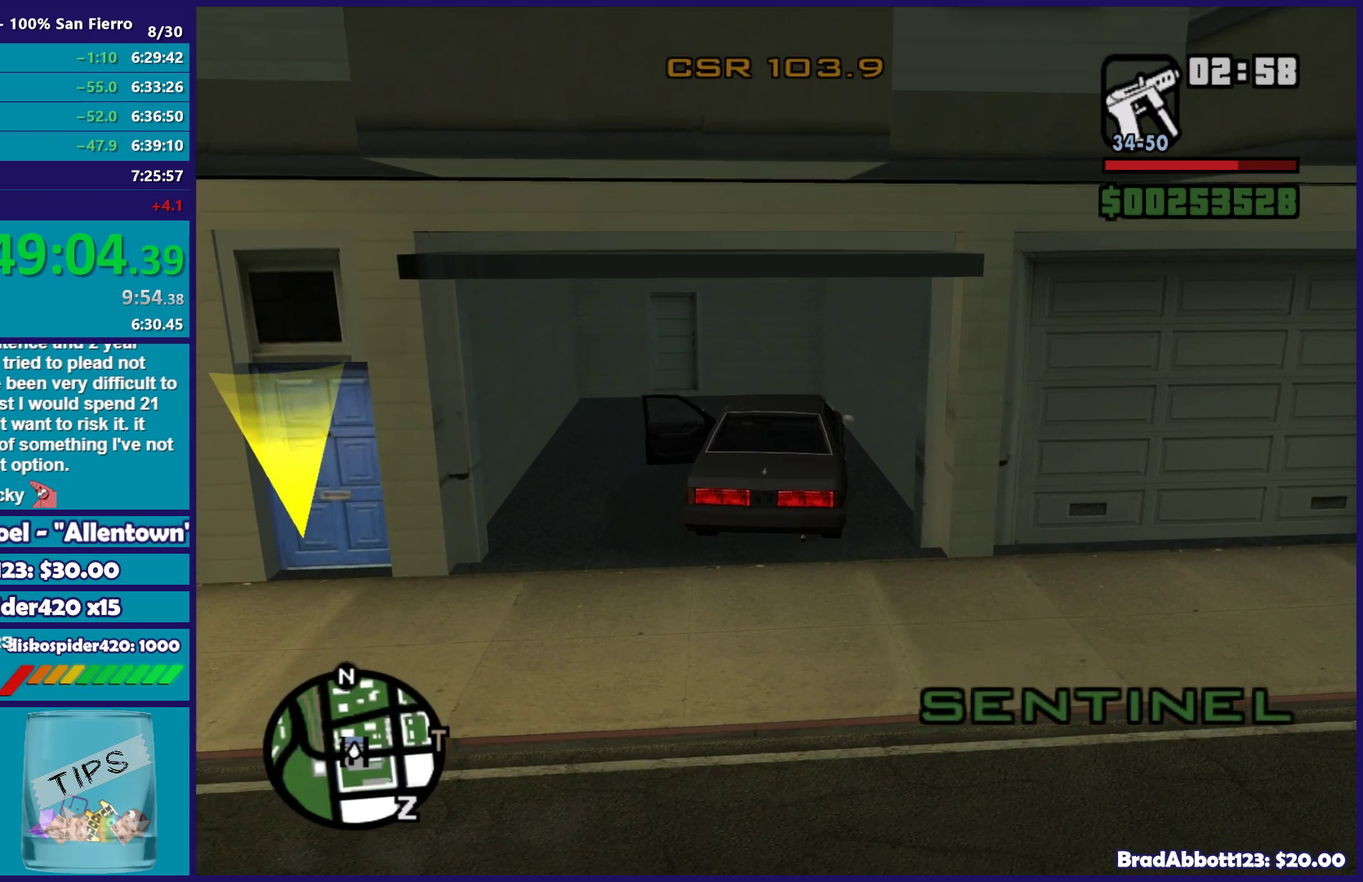
Gameplay with a controller (Xbox layout); each line is a JSON object with the inputs held at the frame after it. "events" lists button and stick changes between this image and that frame as [ms after this image, input, new state], when the widget could be followed in between.
{"buttons": ["L2"], "left_stick": "up-left", "right_stick": "right", "events": [[150, "left_stick", "left"], [150, "right_stick", "right"], [483, "left_stick", "up-left"]]}
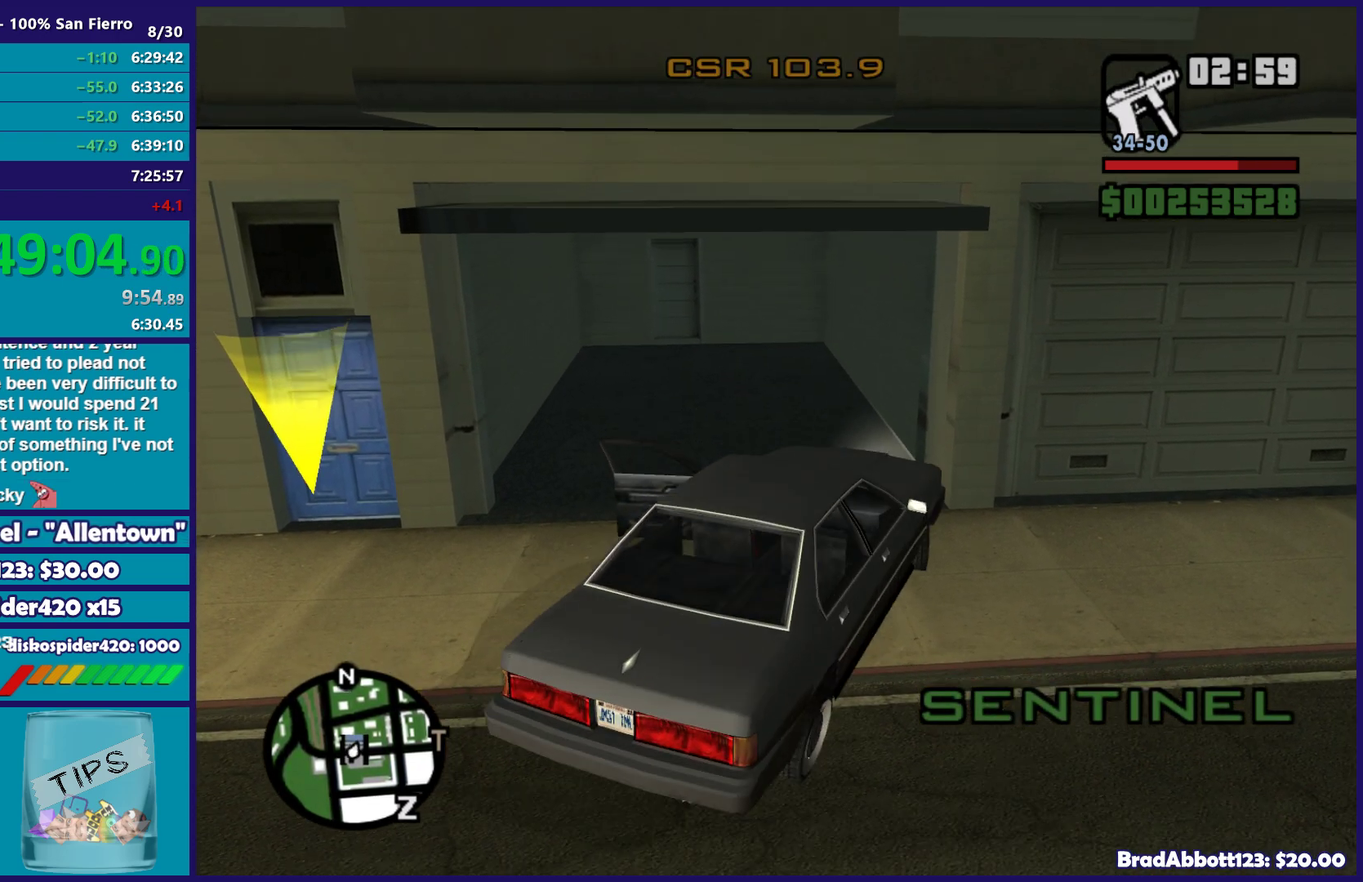
{"buttons": ["R2"], "left_stick": "center", "right_stick": "up-right", "events": [[67, "L2", "up"], [67, "R2", "down"], [67, "right_stick", "up-right"], [100, "left_stick", "right"], [350, "left_stick", "center"]]}
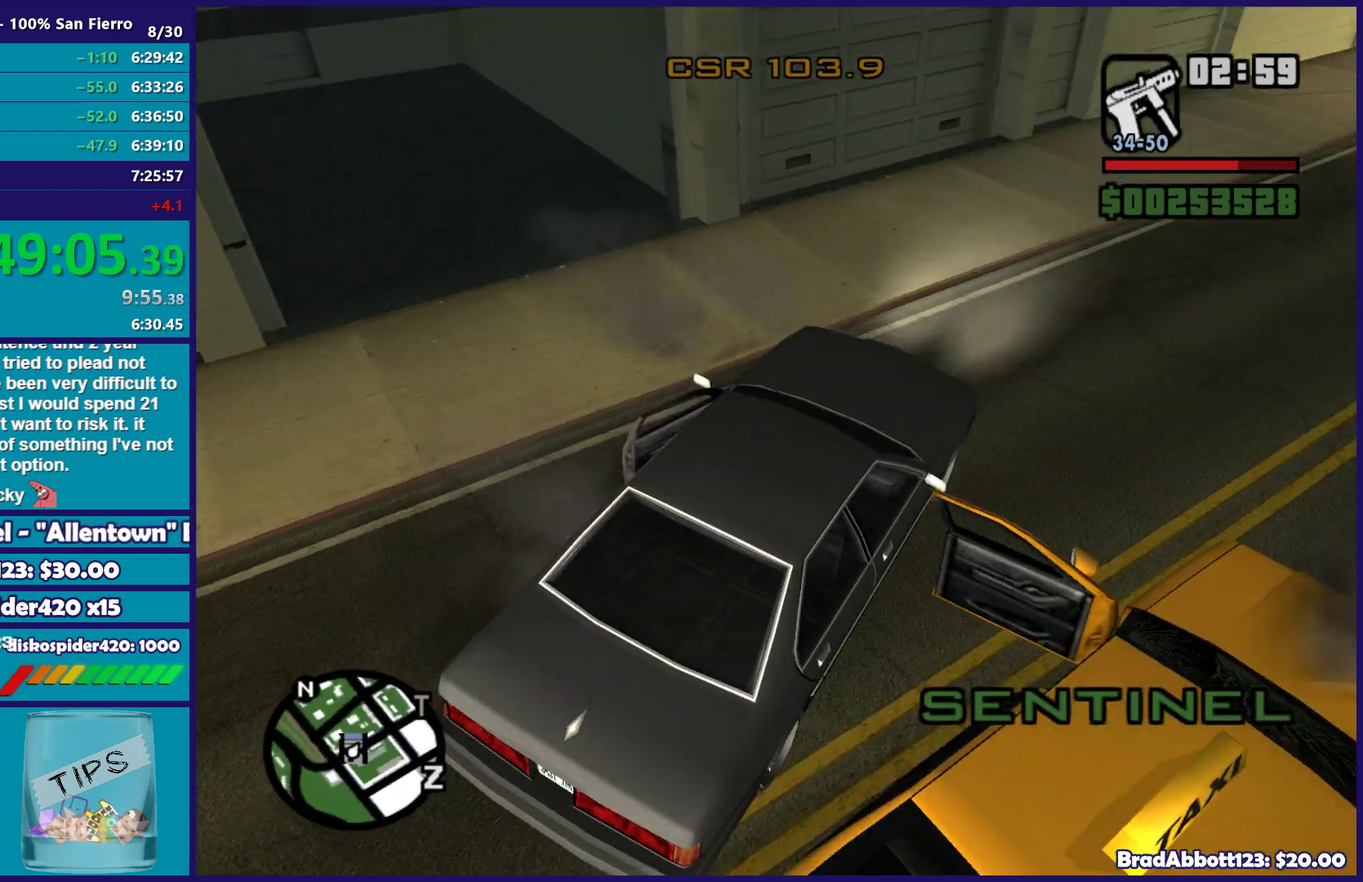
{"buttons": ["R2"], "left_stick": "right", "right_stick": "center", "events": [[83, "left_stick", "right"], [267, "left_stick", "center"], [267, "right_stick", "up"], [417, "left_stick", "right"], [500, "right_stick", "center"]]}
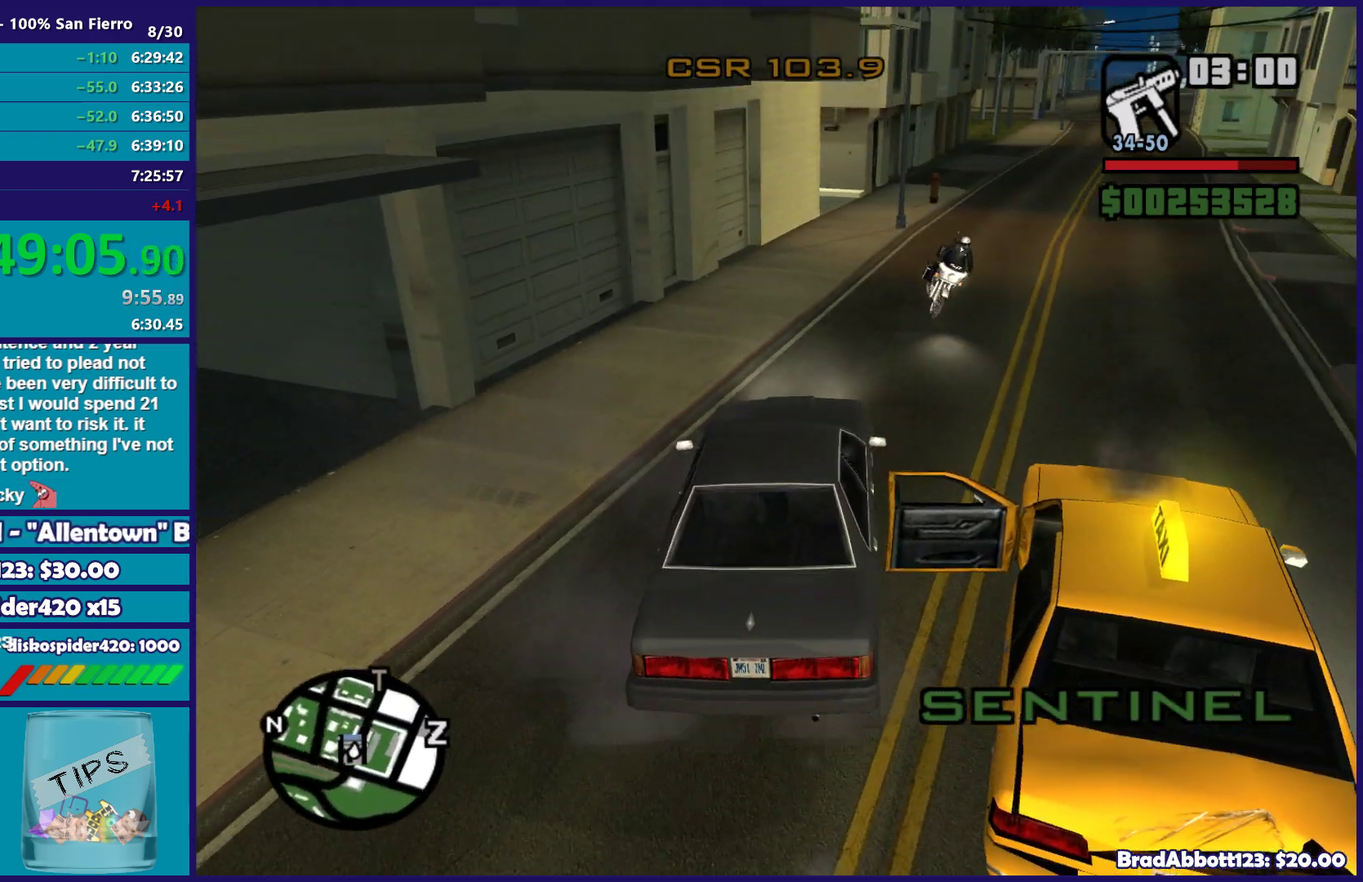
{"buttons": ["R2"], "left_stick": "left", "right_stick": "center", "events": [[467, "left_stick", "left"]]}
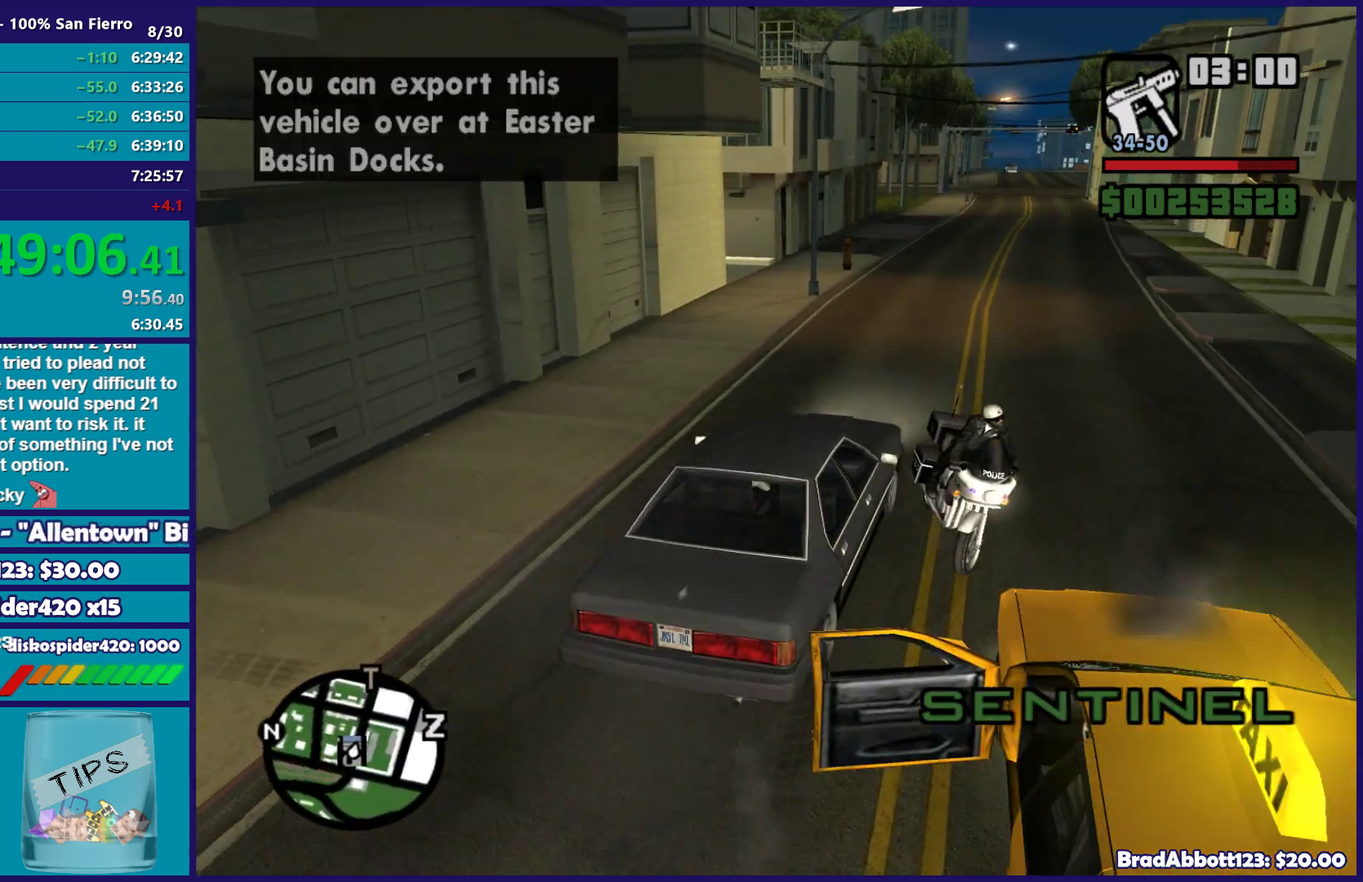
{"buttons": ["R2"], "left_stick": "center", "right_stick": "center", "events": [[83, "left_stick", "down-left"], [217, "left_stick", "center"], [267, "left_stick", "right"], [450, "left_stick", "center"]]}
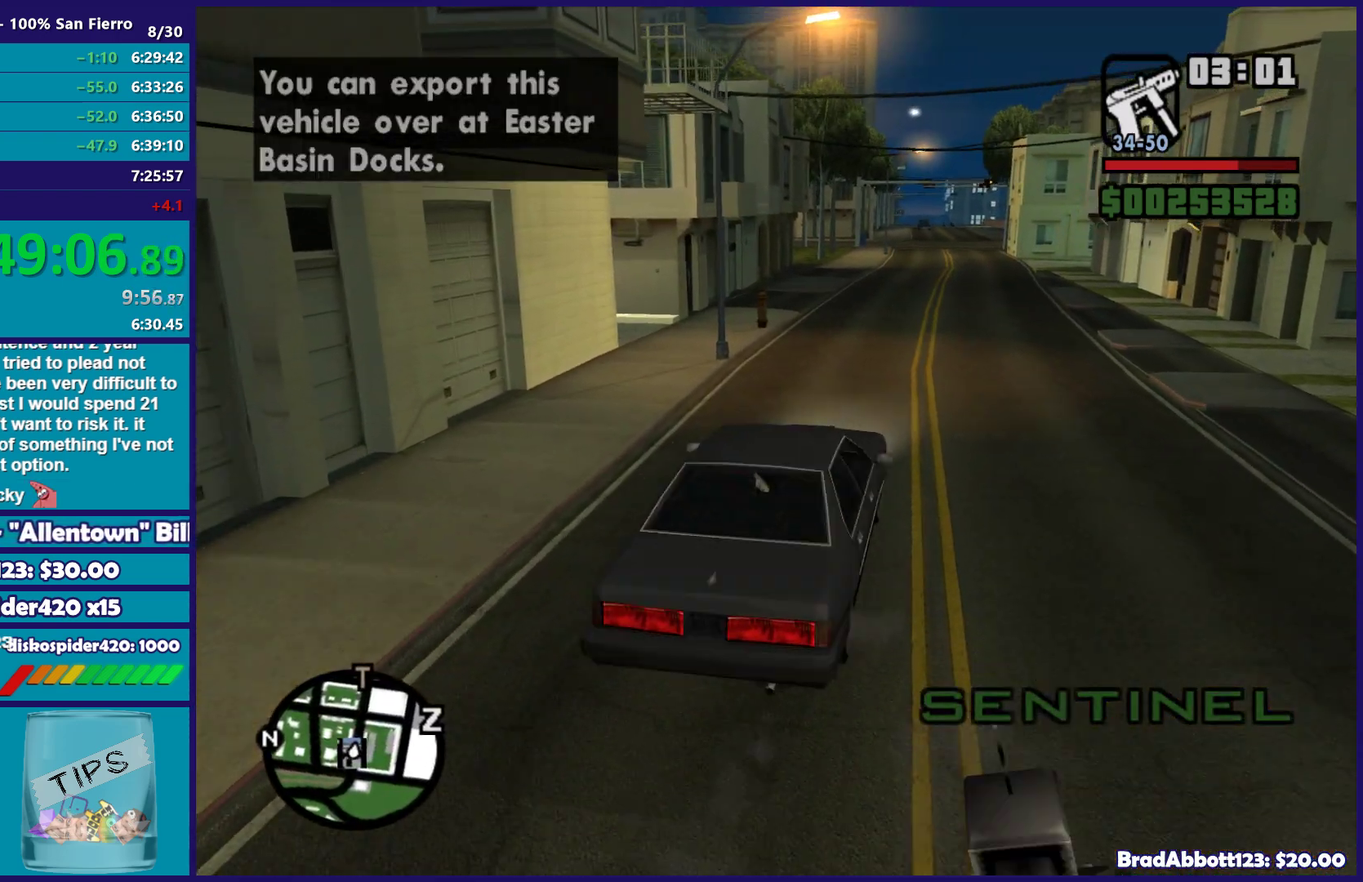
{"buttons": ["R2"], "left_stick": "center", "right_stick": "center", "events": [[117, "left_stick", "right"], [267, "left_stick", "center"]]}
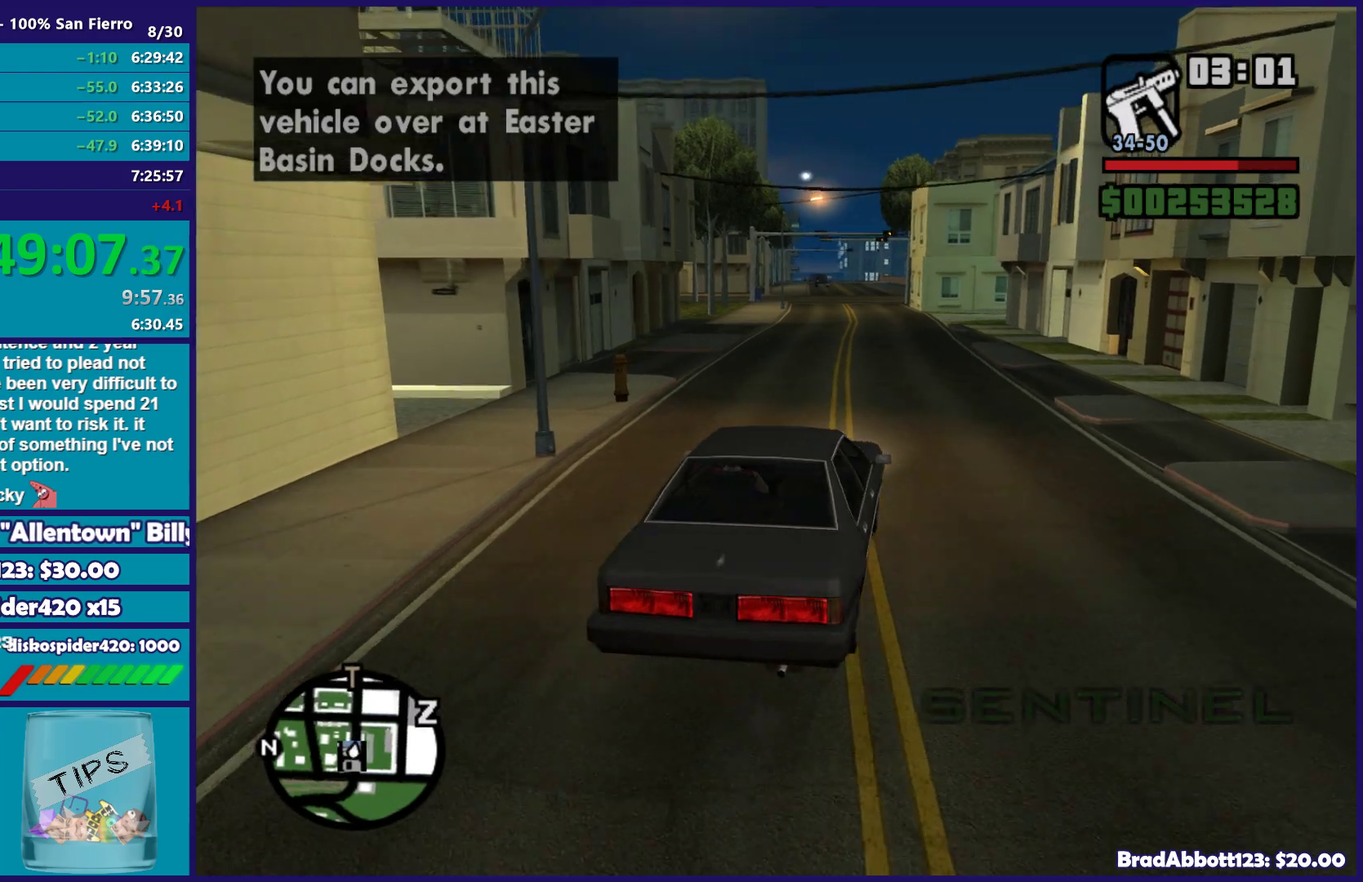
{"buttons": ["R2"], "left_stick": "center", "right_stick": "center", "events": [[200, "right_stick", "down-left"], [417, "left_stick", "left"], [500, "left_stick", "center"], [500, "right_stick", "center"]]}
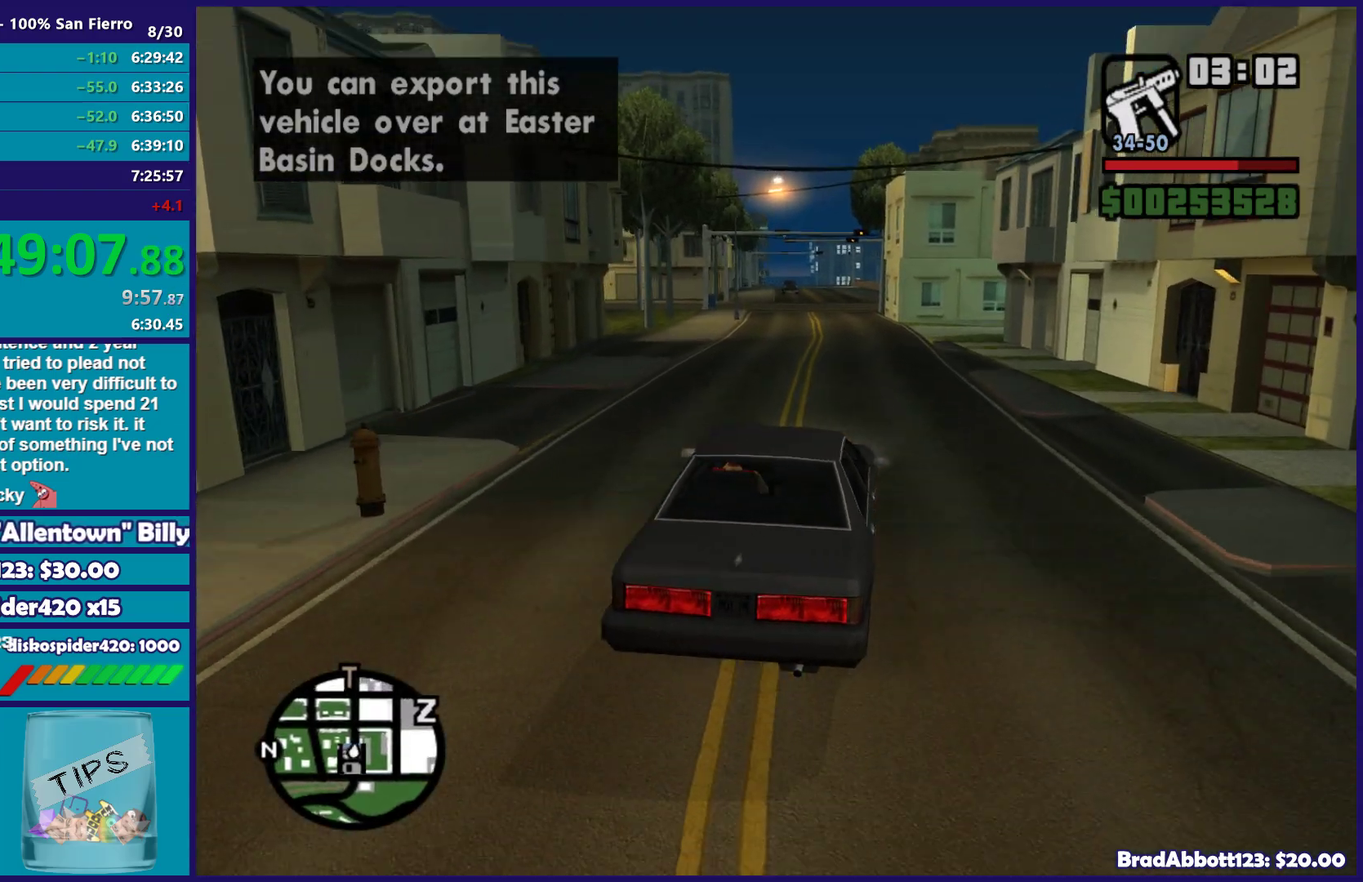
{"buttons": ["R2"], "left_stick": "center", "right_stick": "down", "events": [[467, "right_stick", "down"]]}
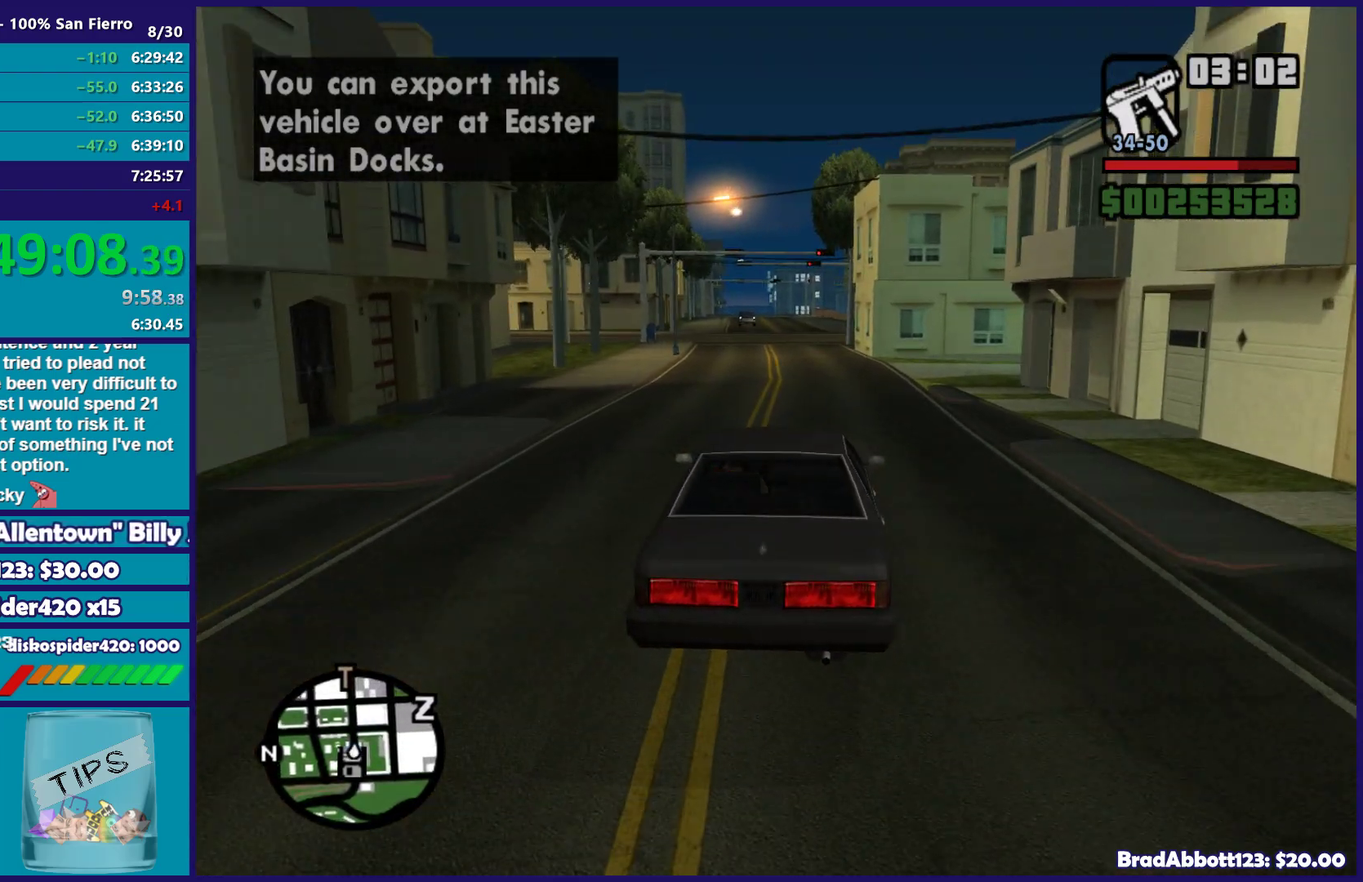
{"buttons": ["R2"], "left_stick": "center", "right_stick": "down", "events": [[100, "right_stick", "center"], [317, "left_stick", "left"], [433, "left_stick", "center"], [433, "right_stick", "down"]]}
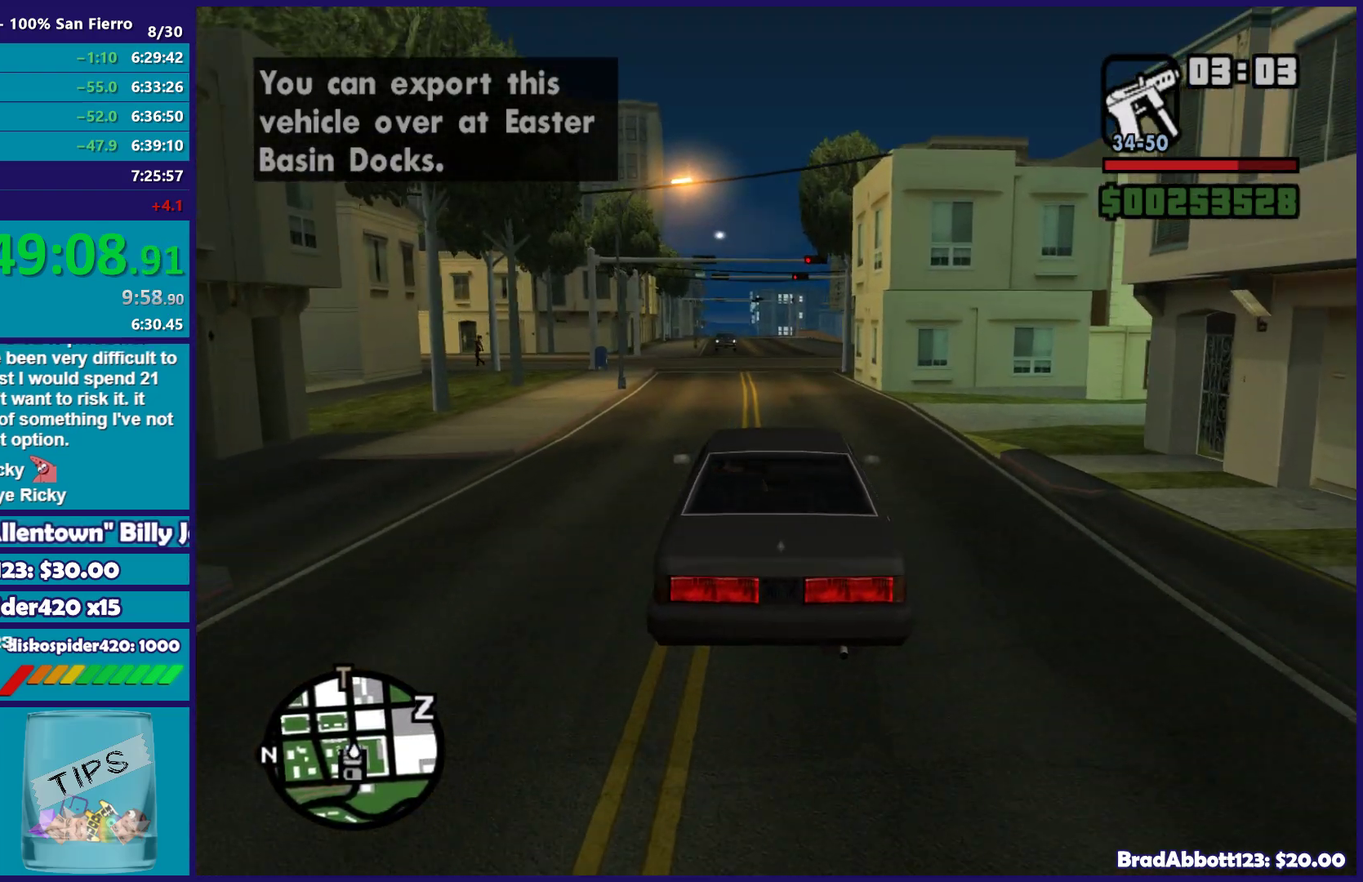
{"buttons": ["R2"], "left_stick": "center", "right_stick": "down", "events": [[150, "left_stick", "left"], [283, "left_stick", "center"]]}
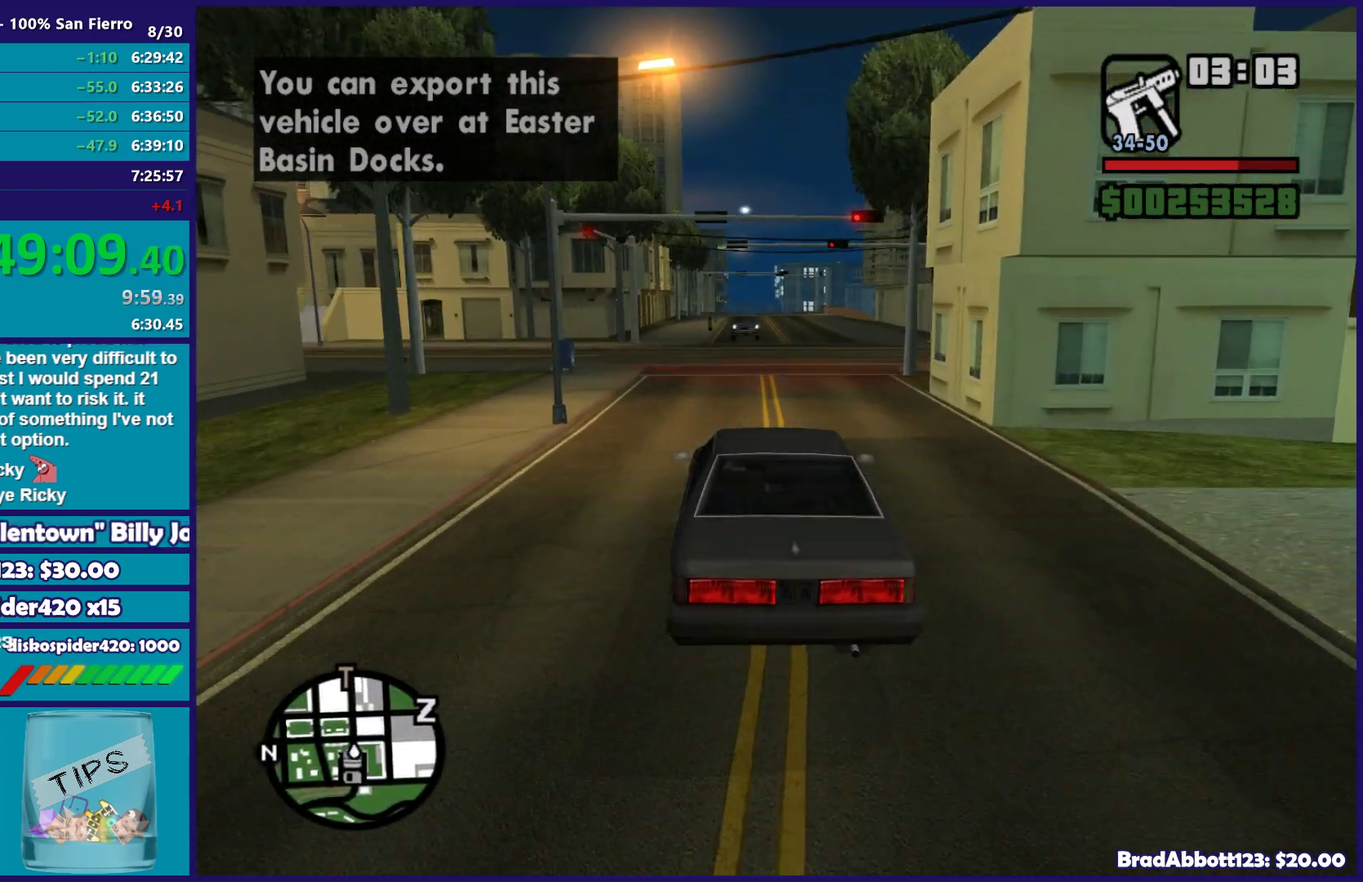
{"buttons": ["R2"], "left_stick": "center", "right_stick": "down", "events": [[50, "left_stick", "right"], [167, "left_stick", "center"]]}
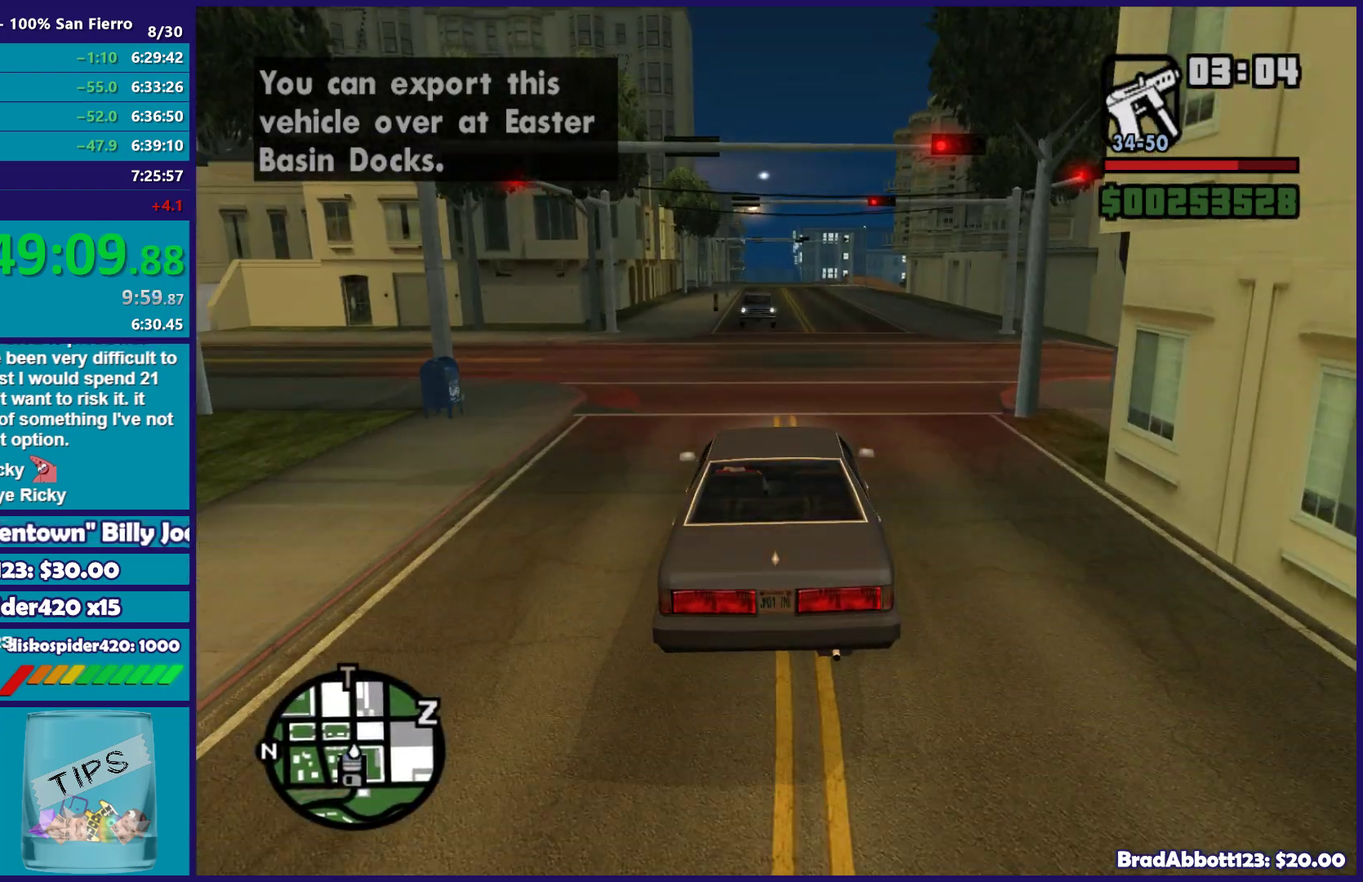
{"buttons": ["R2"], "left_stick": "right", "right_stick": "down", "events": [[450, "left_stick", "right"]]}
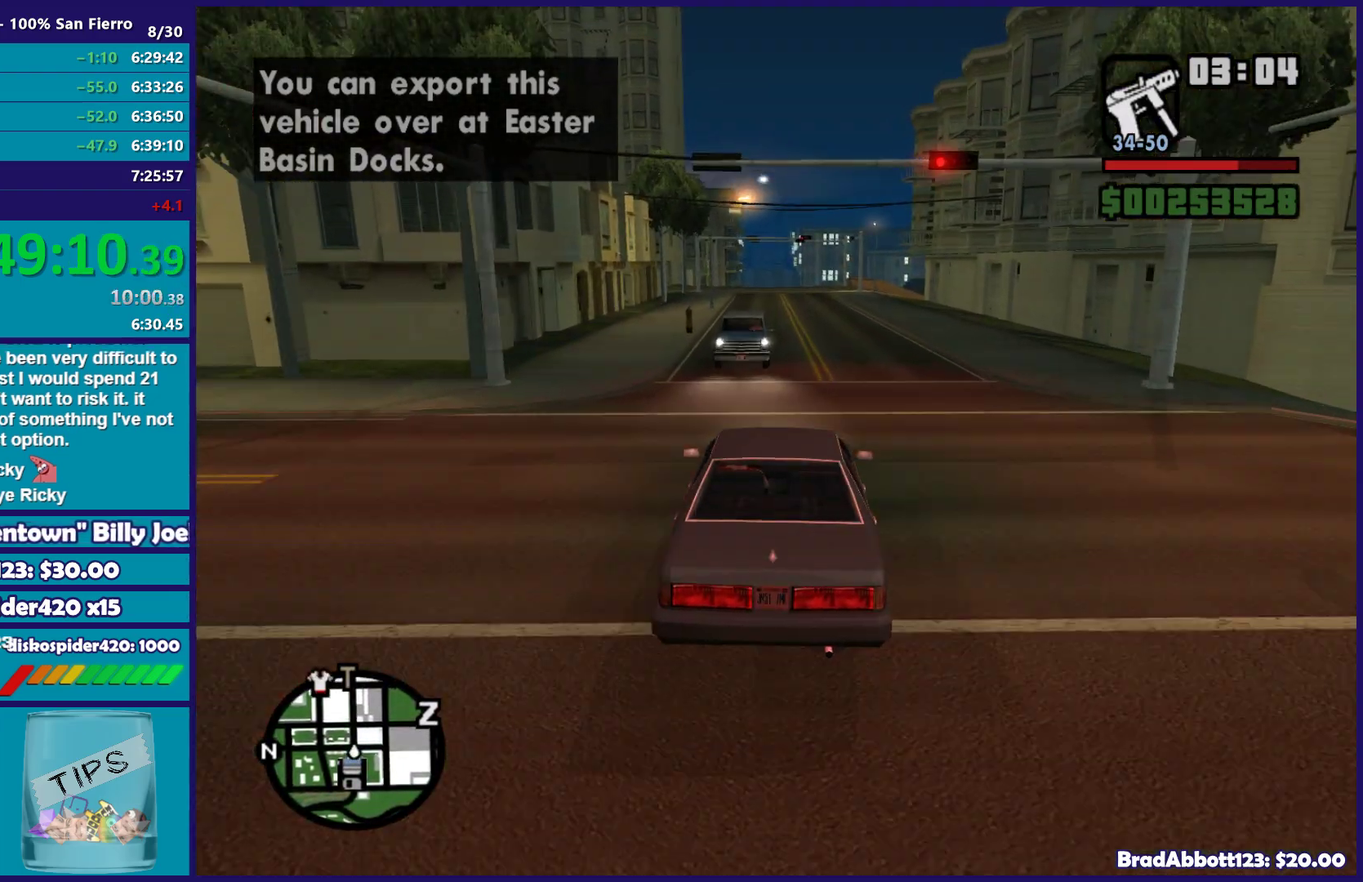
{"buttons": [], "left_stick": "right", "right_stick": "down", "events": [[50, "R2", "up"], [50, "right_stick", "down-left"], [83, "left_stick", "center"], [117, "L2", "down"], [150, "right_stick", "down"], [200, "left_stick", "up-left"], [283, "left_stick", "right"], [500, "L2", "up"]]}
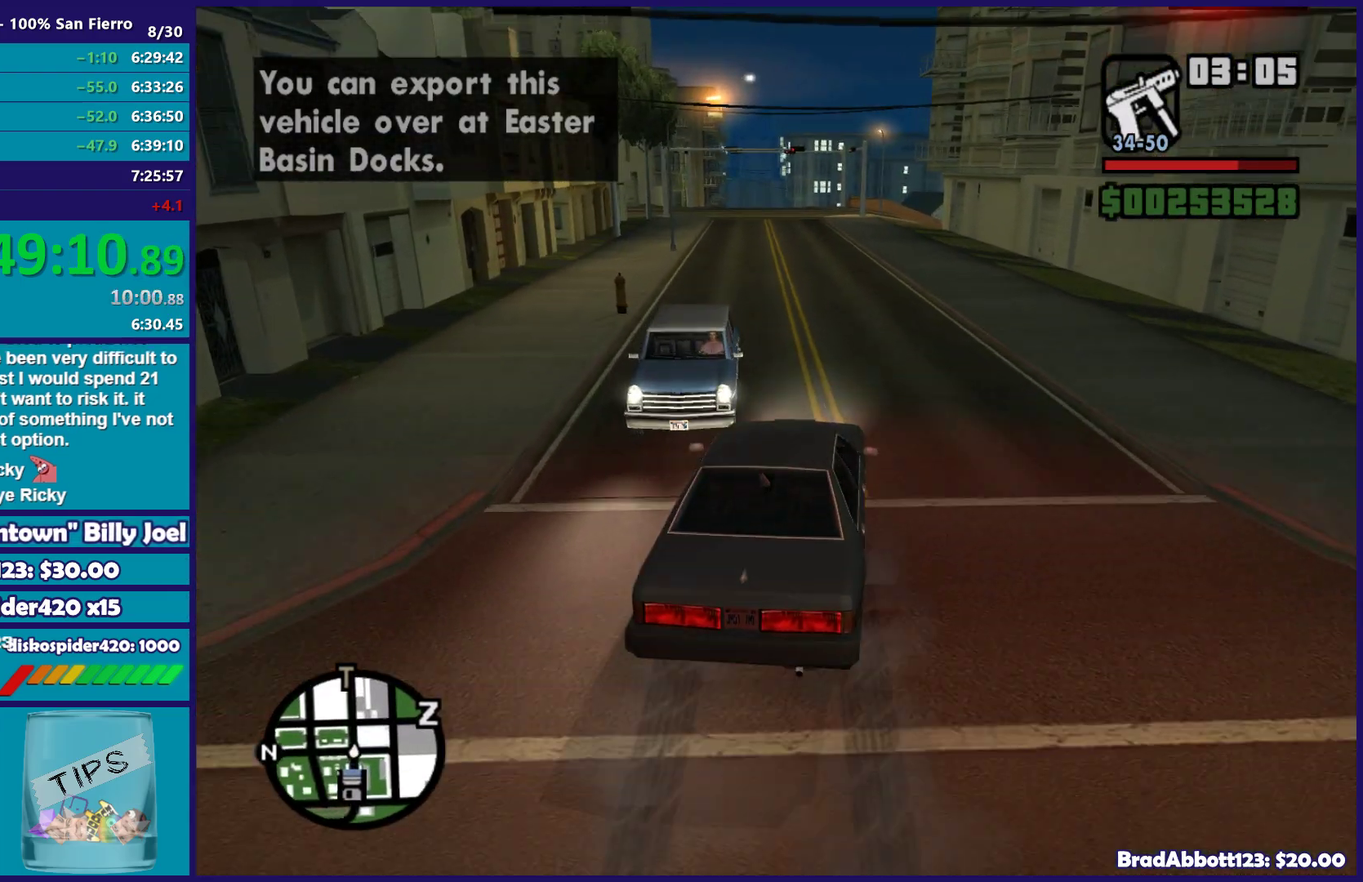
{"buttons": ["R2"], "left_stick": "left", "right_stick": "center", "events": [[200, "left_stick", "left"], [283, "R2", "down"], [333, "right_stick", "center"]]}
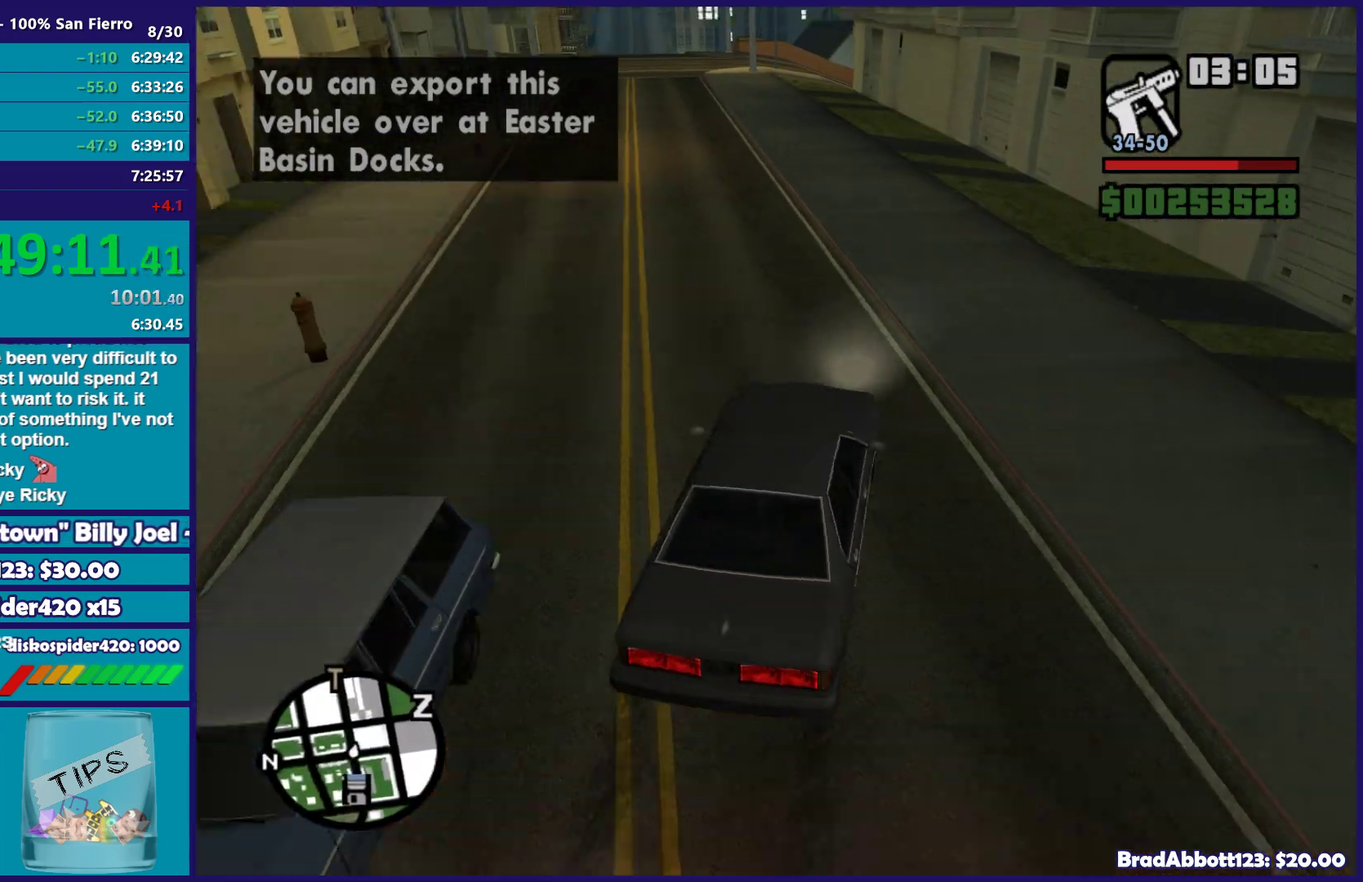
{"buttons": ["R2"], "left_stick": "left", "right_stick": "down-left", "events": [[100, "right_stick", "down-left"], [183, "right_stick", "left"], [217, "left_stick", "center"], [283, "right_stick", "center"], [333, "left_stick", "left"], [383, "right_stick", "down-left"]]}
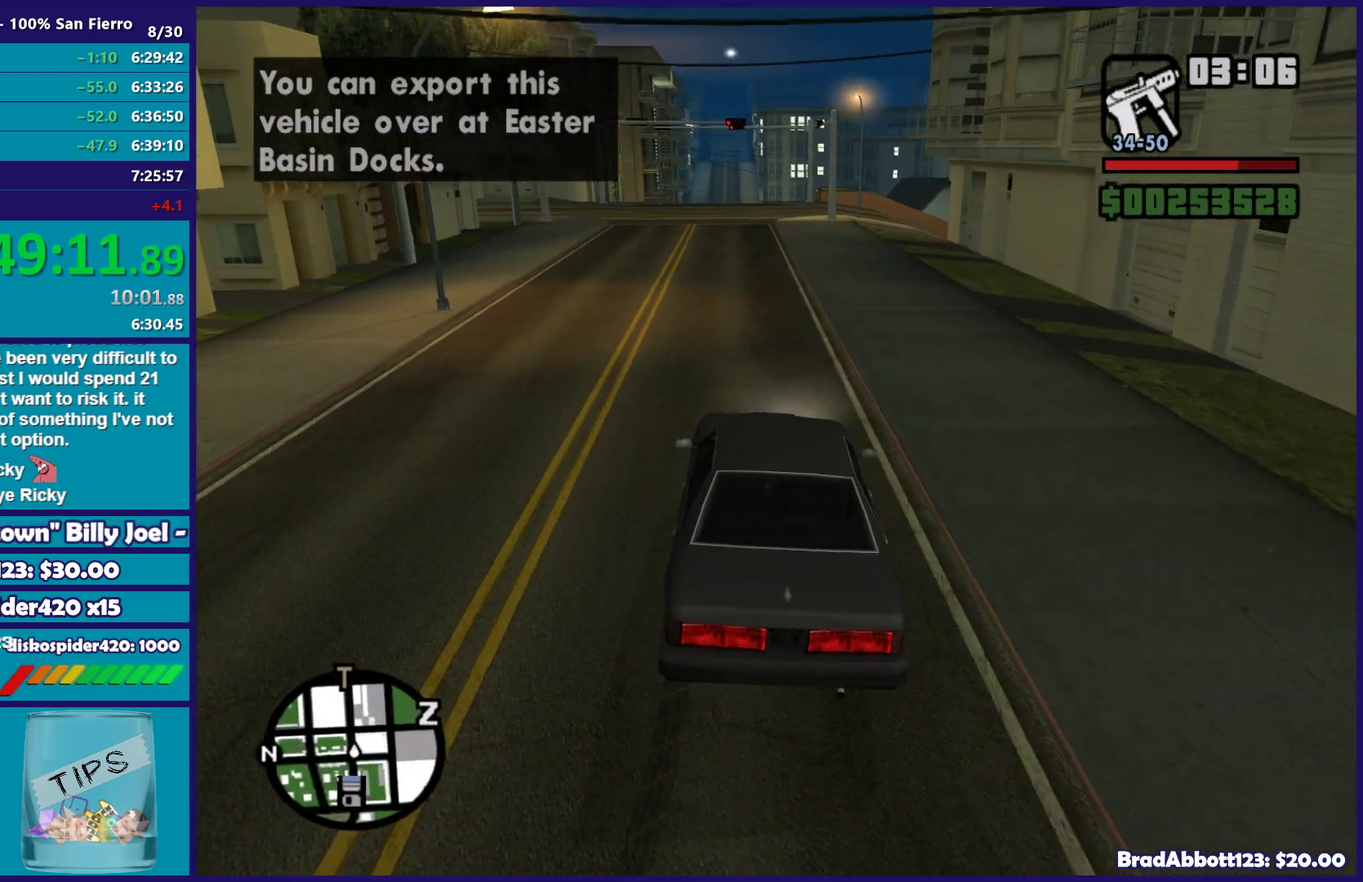
{"buttons": ["R2"], "left_stick": "right", "right_stick": "center", "events": [[33, "left_stick", "center"], [200, "left_stick", "left"], [350, "left_stick", "right"], [433, "right_stick", "center"]]}
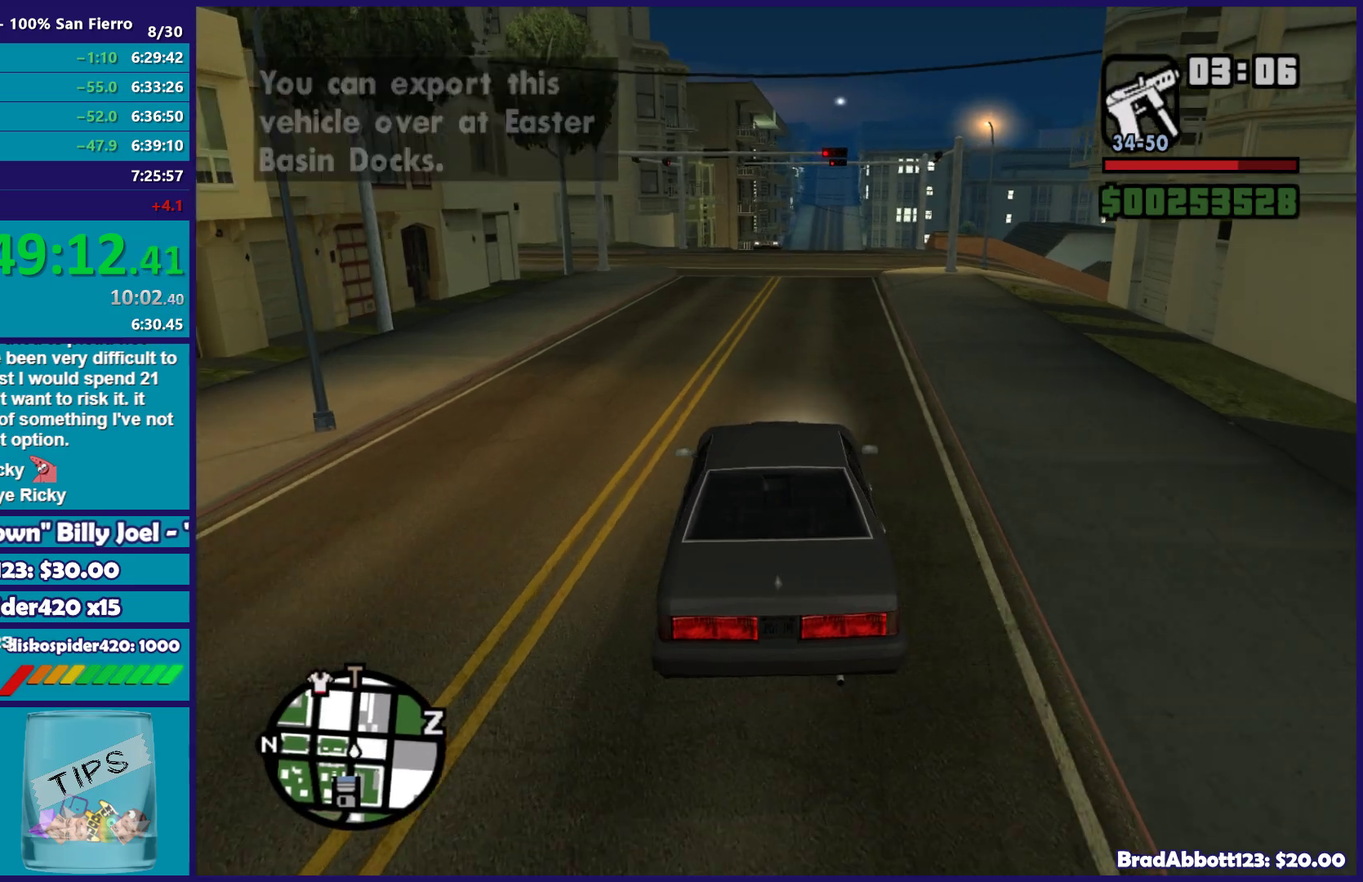
{"buttons": ["R2"], "left_stick": "center", "right_stick": "down", "events": [[50, "left_stick", "center"], [233, "left_stick", "right"], [333, "left_stick", "center"], [467, "right_stick", "down"]]}
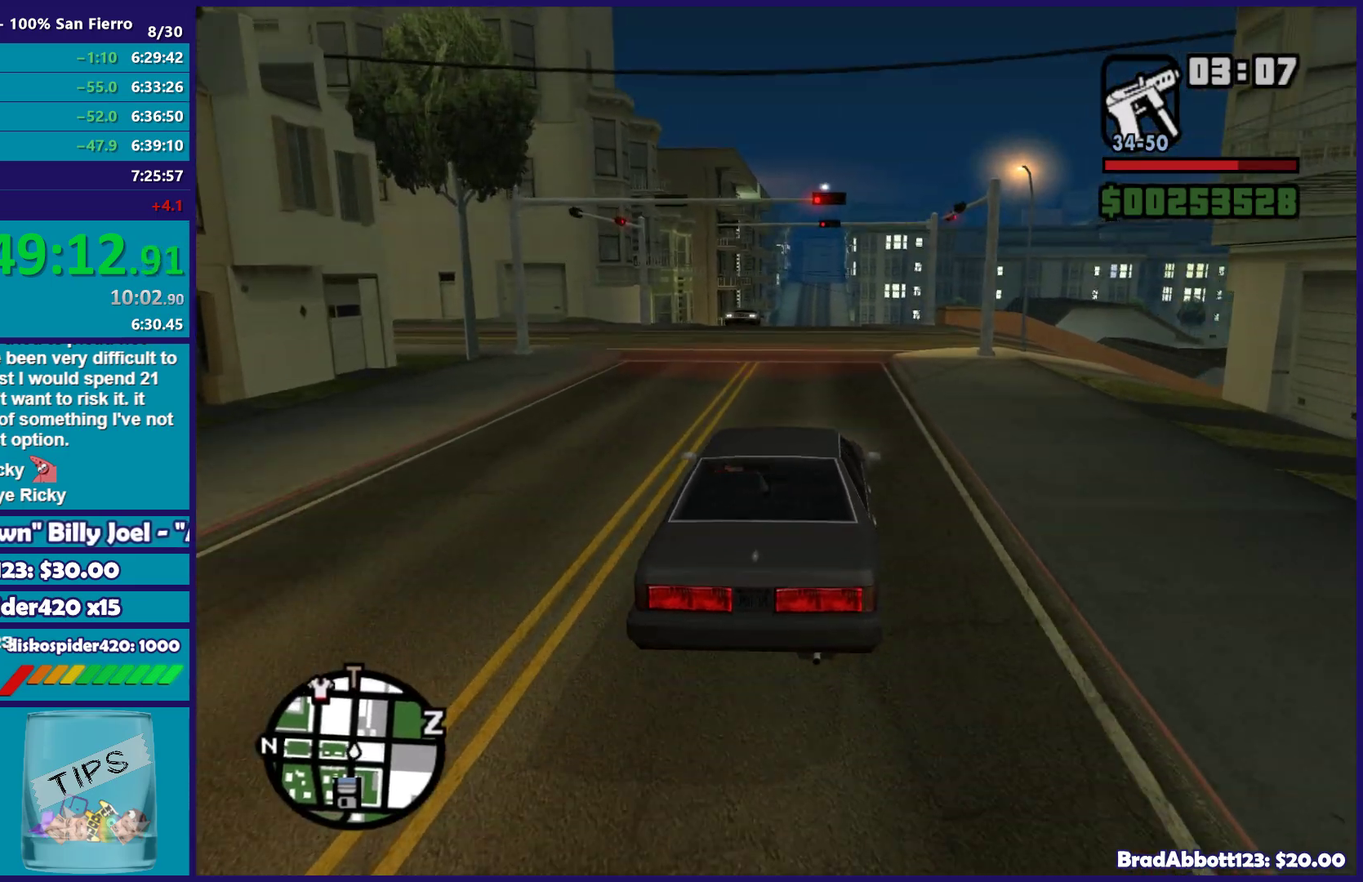
{"buttons": ["R2"], "left_stick": "center", "right_stick": "down", "events": [[17, "right_stick", "down-left"], [500, "right_stick", "down"]]}
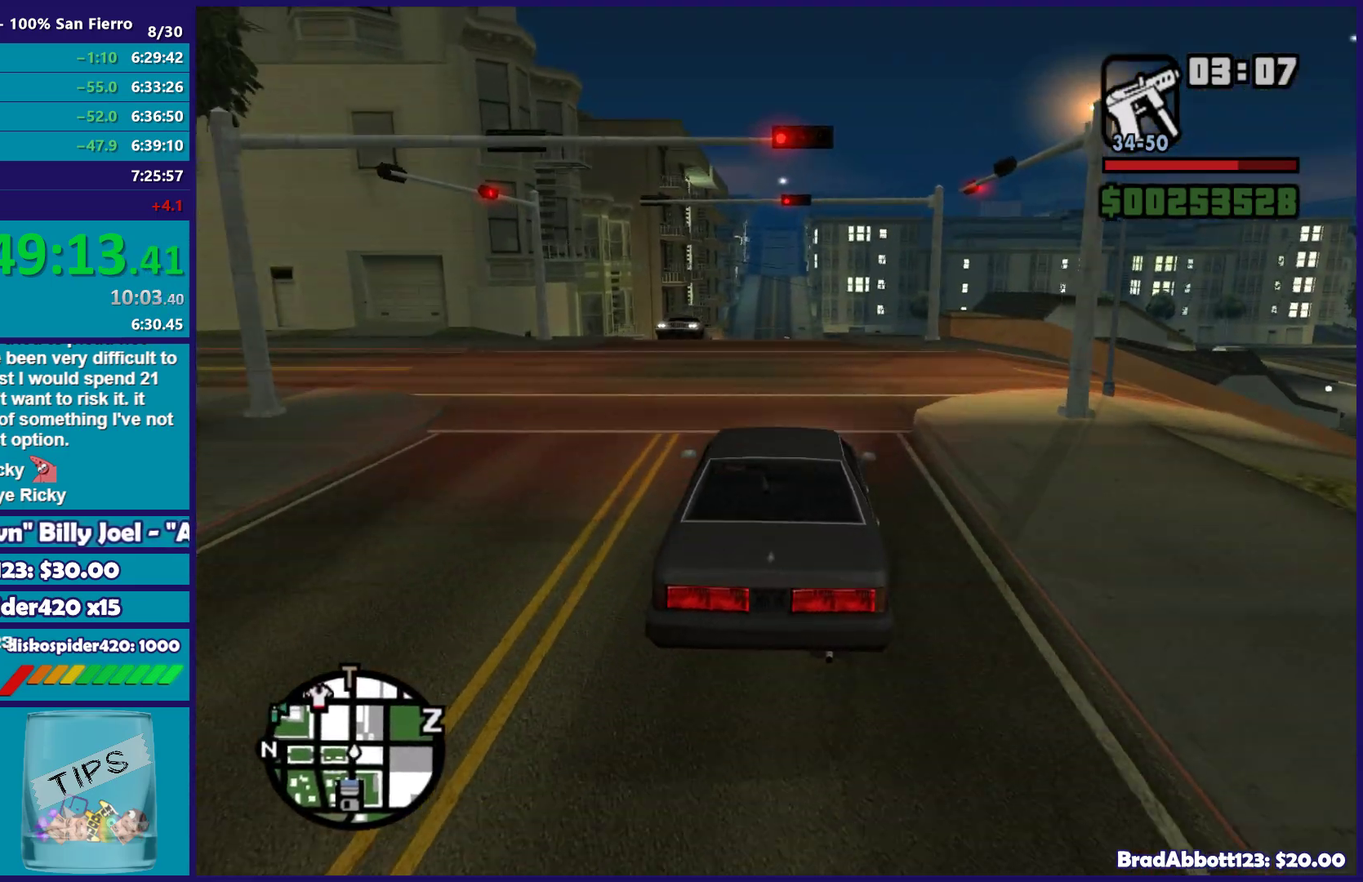
{"buttons": ["R2"], "left_stick": "center", "right_stick": "down-left", "events": [[133, "left_stick", "right"], [233, "left_stick", "center"], [500, "right_stick", "down-left"]]}
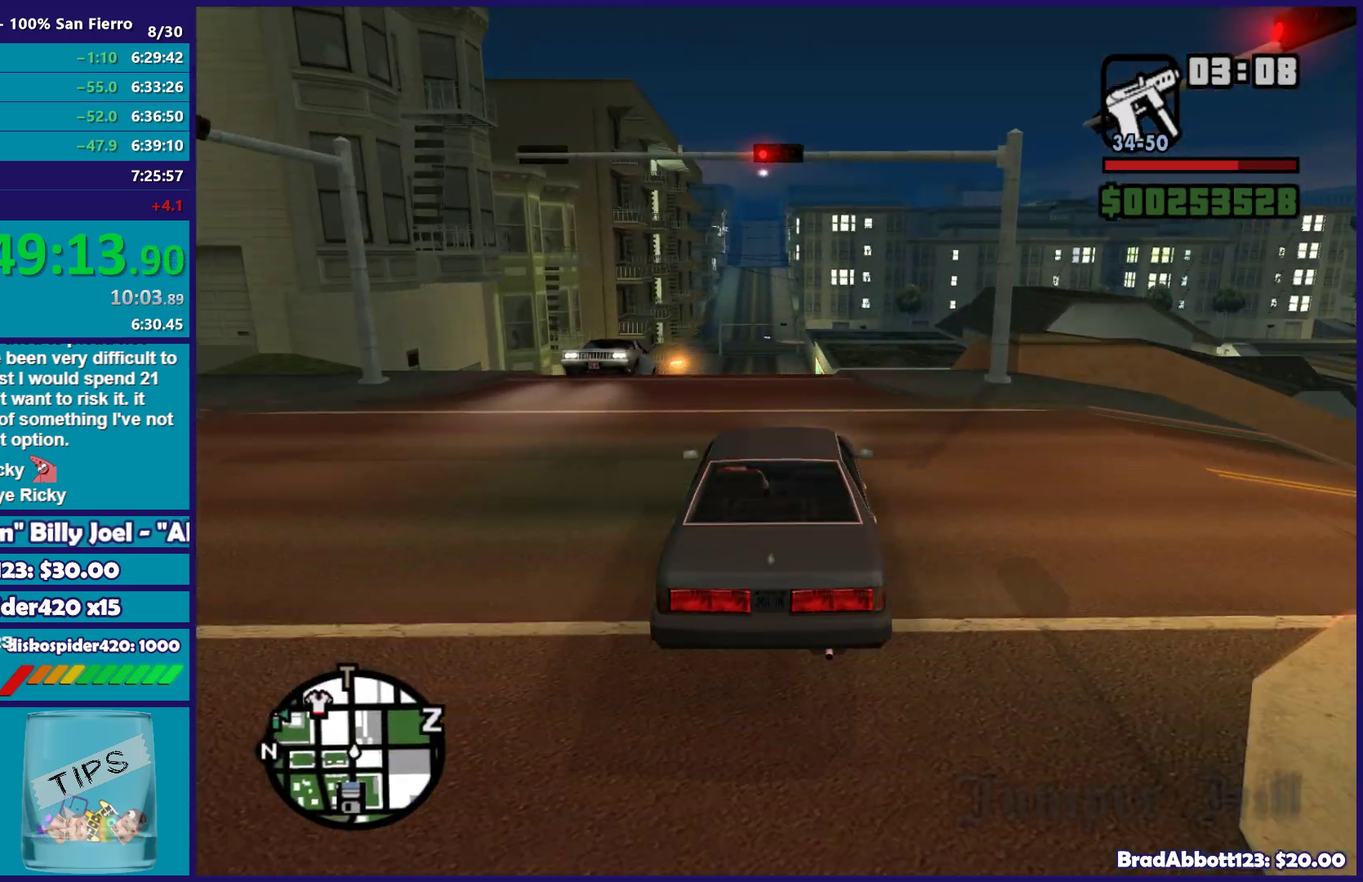
{"buttons": ["L2"], "left_stick": "center", "right_stick": "down", "events": [[83, "right_stick", "down"], [317, "L2", "down"], [400, "R2", "up"]]}
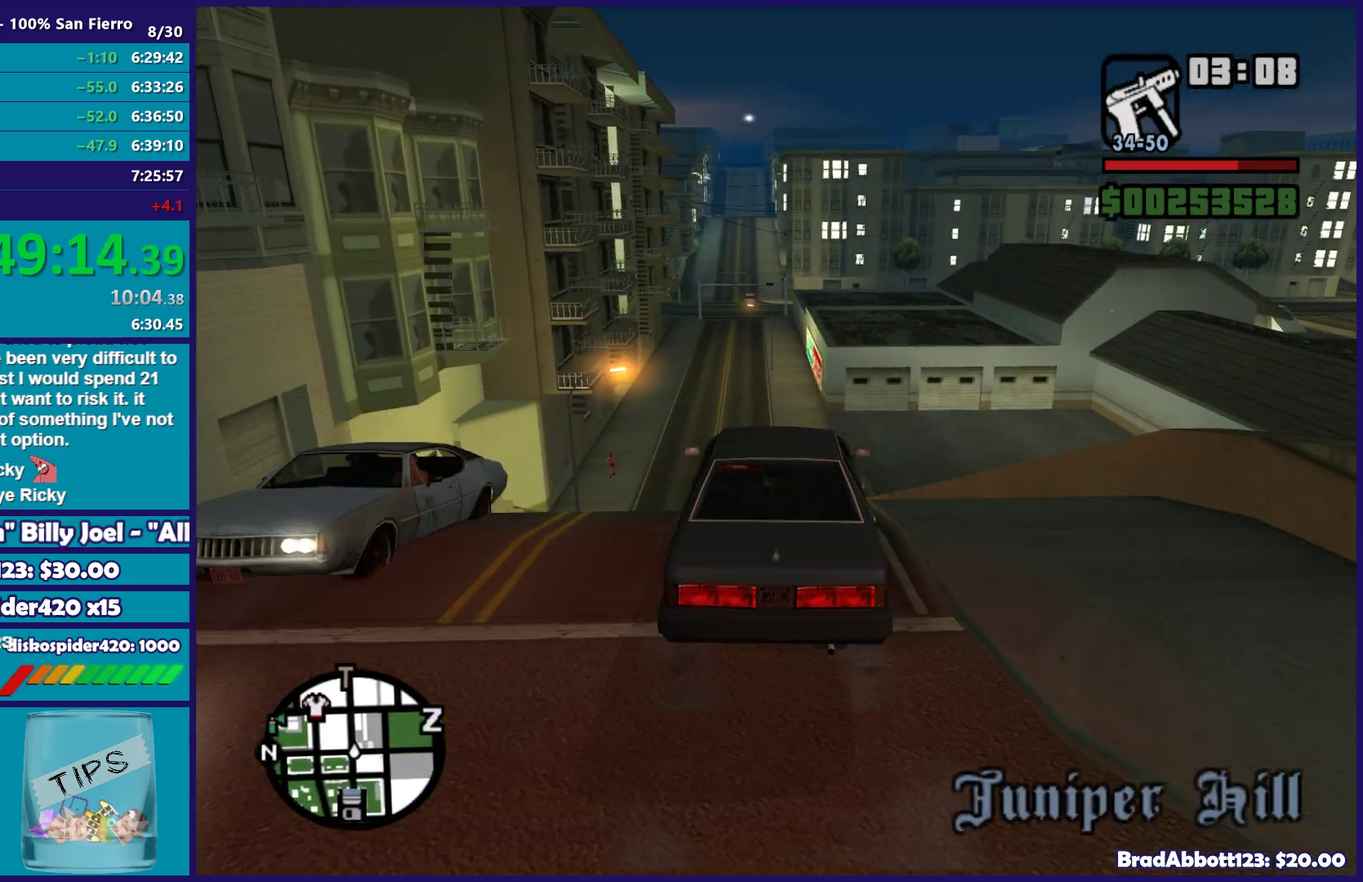
{"buttons": ["L2"], "left_stick": "down-left", "right_stick": "down", "events": [[17, "L2", "up"], [150, "L2", "down"], [233, "right_stick", "down-left"], [317, "L2", "up"], [433, "left_stick", "down-left"], [433, "right_stick", "down"], [450, "L2", "down"]]}
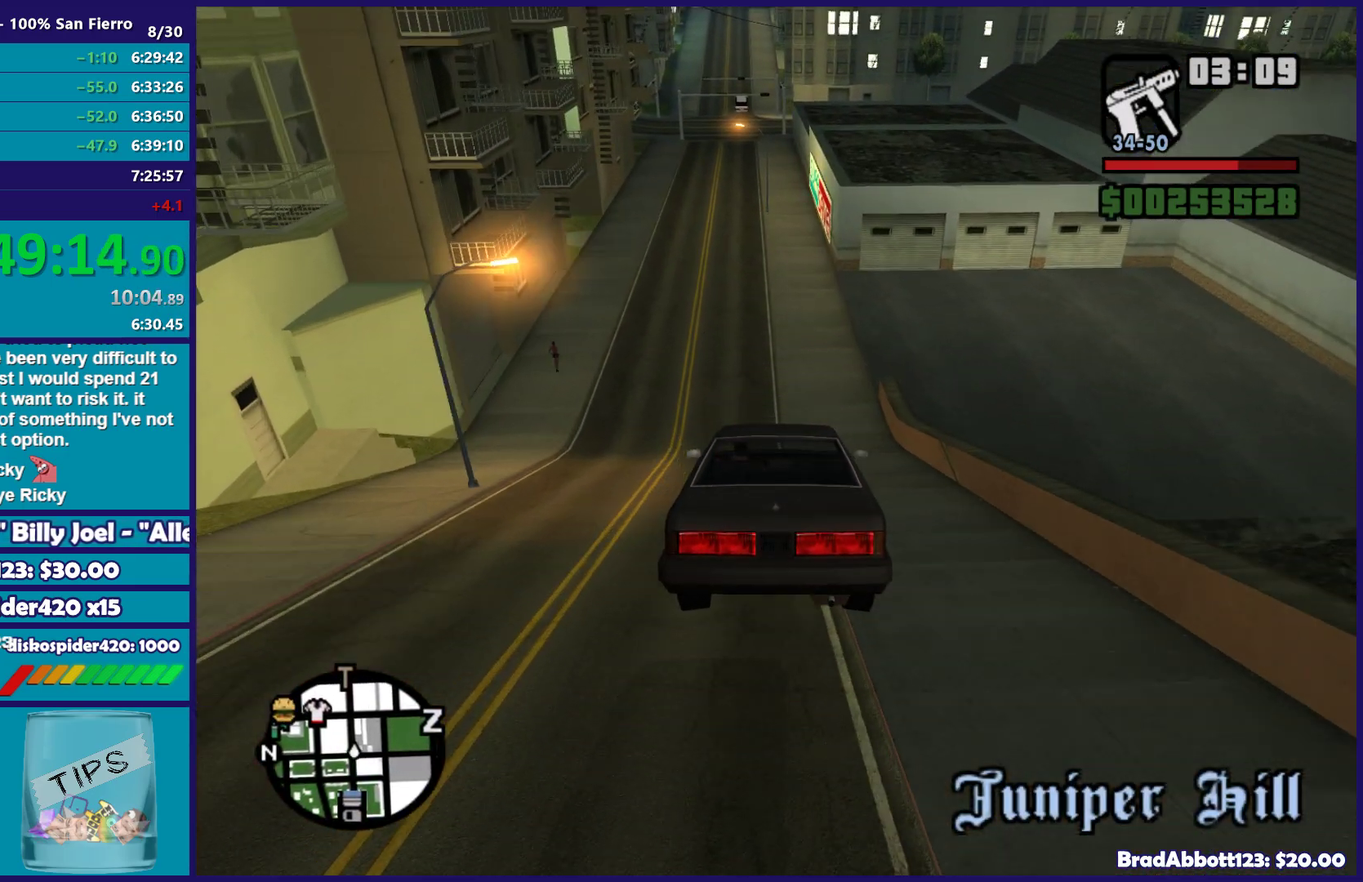
{"buttons": ["L2"], "left_stick": "left", "right_stick": "down-left", "events": [[200, "right_stick", "down-left"], [283, "right_stick", "down"], [367, "left_stick", "center"], [367, "right_stick", "down-left"], [450, "left_stick", "left"]]}
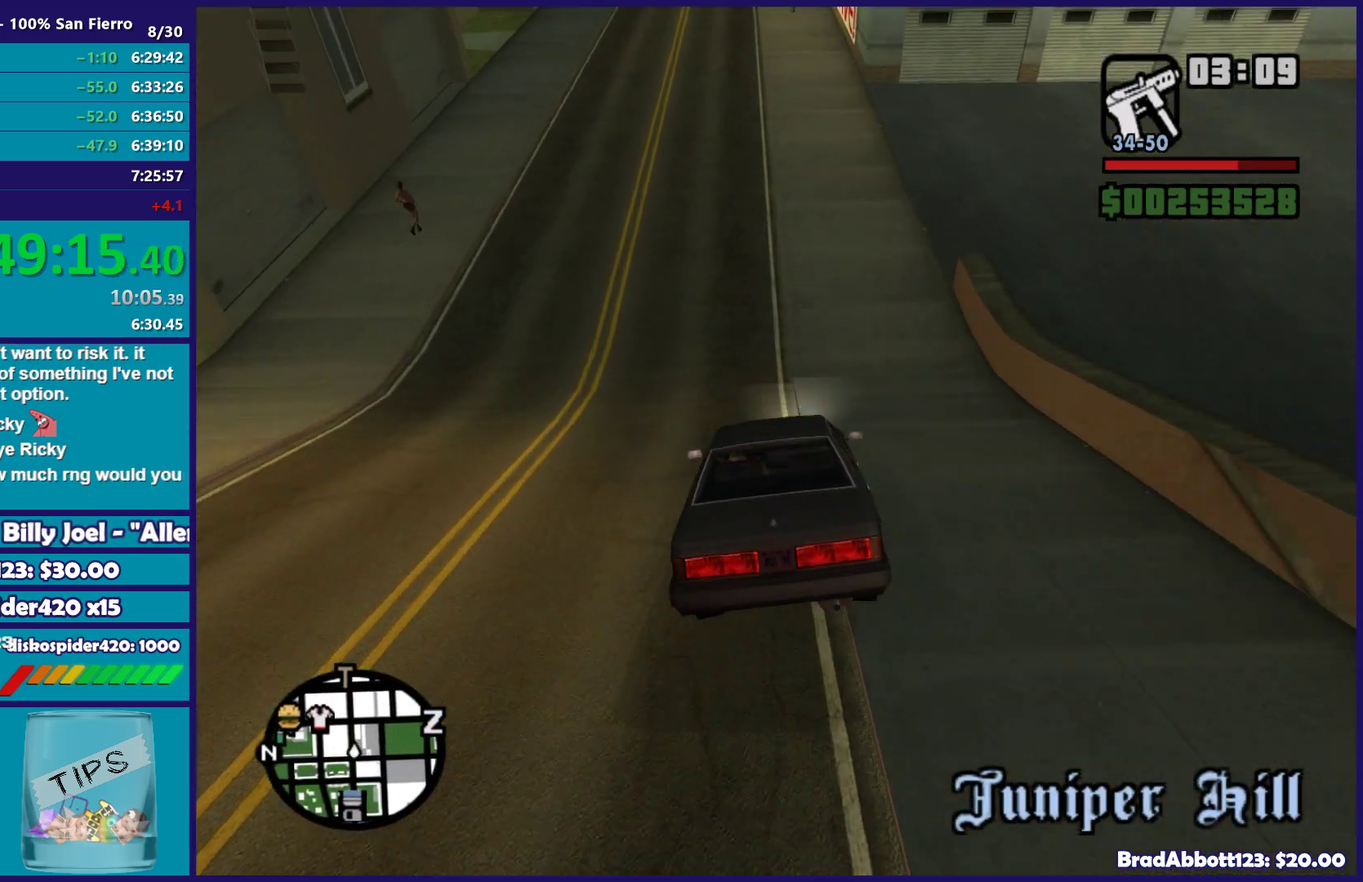
{"buttons": ["R2"], "left_stick": "center", "right_stick": "down-left", "events": [[67, "left_stick", "down-left"], [100, "L2", "up"], [167, "left_stick", "center"], [300, "R2", "down"], [367, "right_stick", "down"], [500, "right_stick", "down-left"]]}
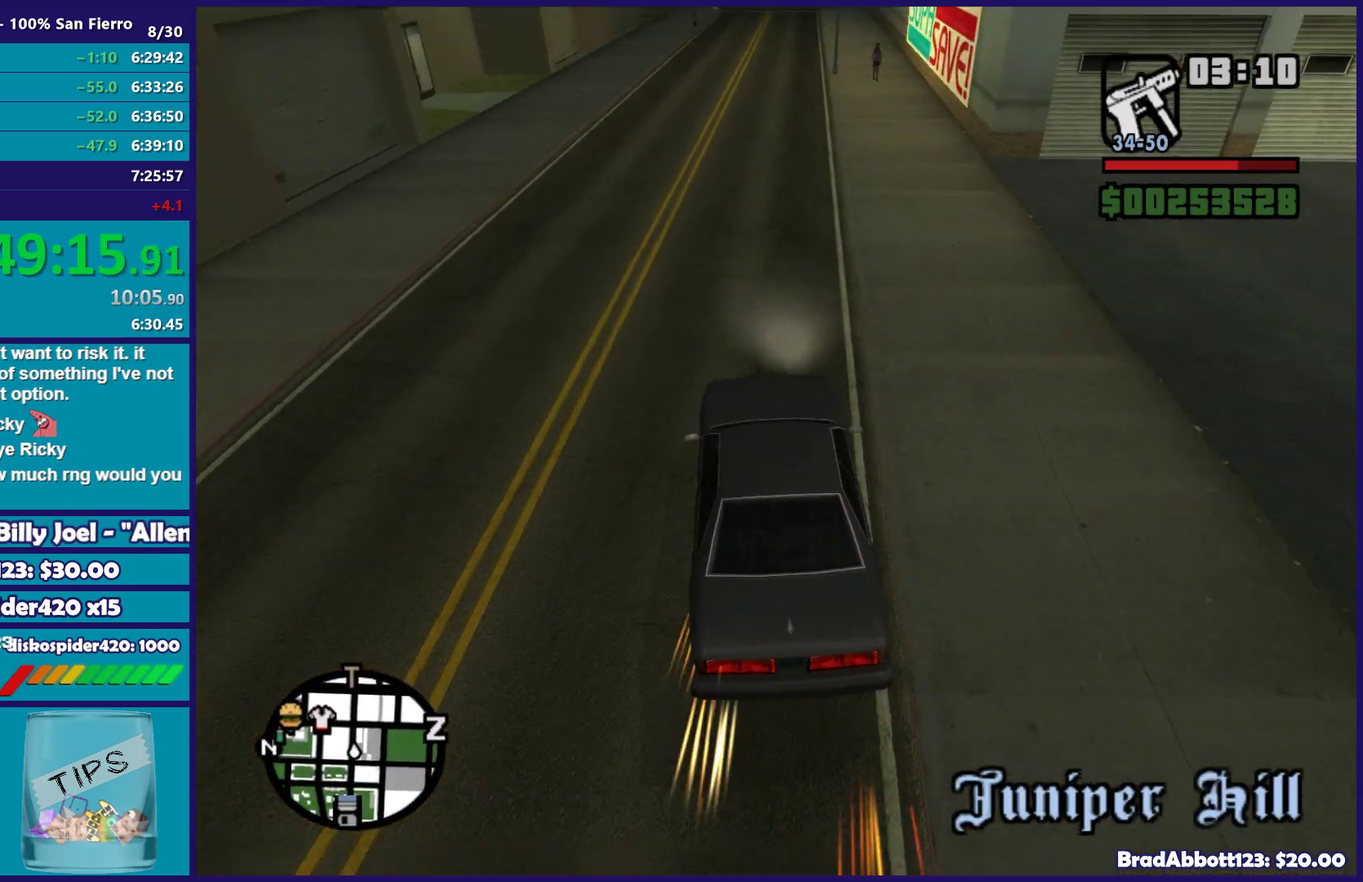
{"buttons": ["R2"], "left_stick": "right", "right_stick": "down", "events": [[133, "right_stick", "down"], [200, "right_stick", "center"], [433, "left_stick", "right"], [500, "right_stick", "down"]]}
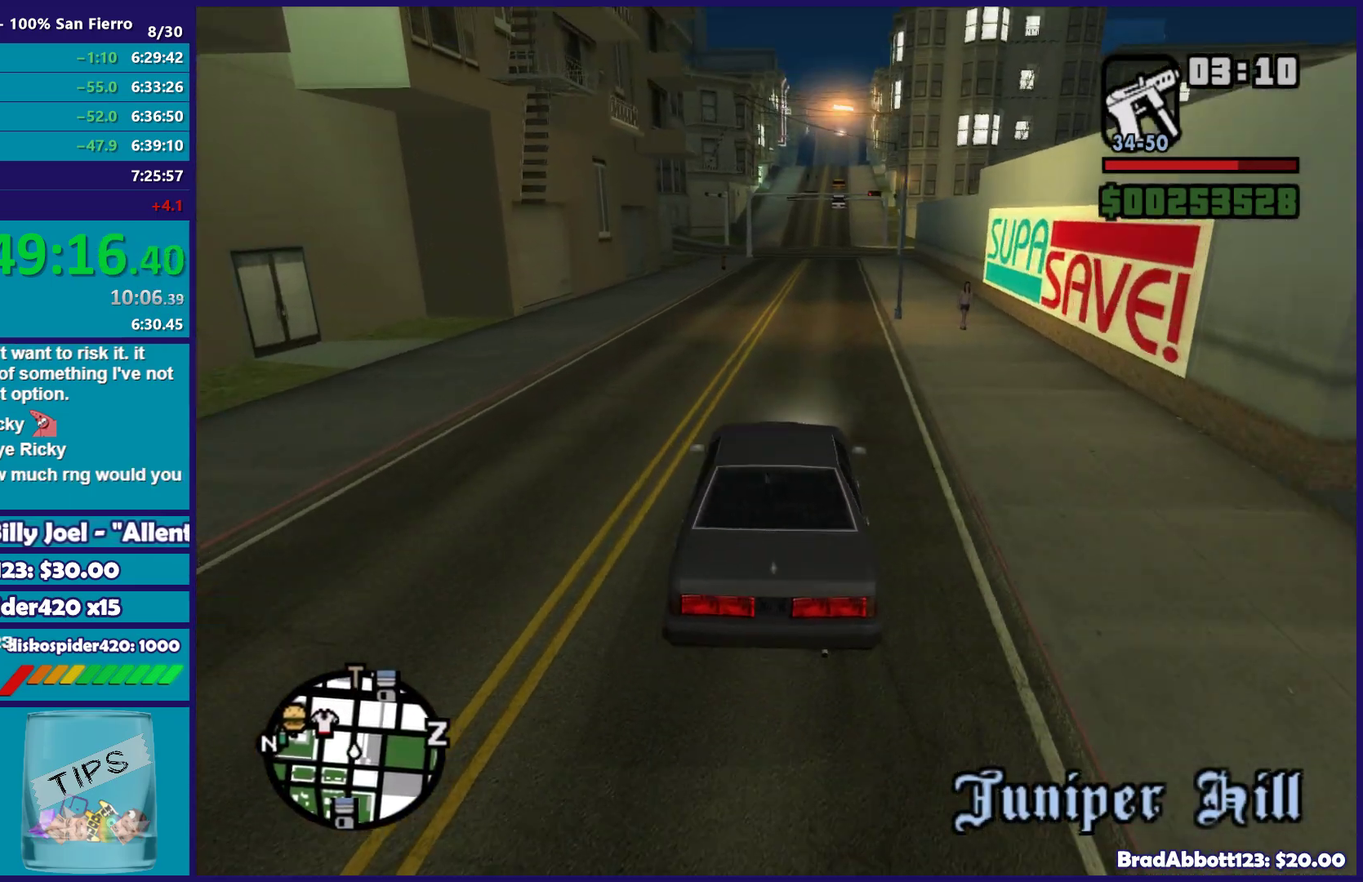
{"buttons": ["R2"], "left_stick": "right", "right_stick": "center", "events": [[83, "left_stick", "center"], [183, "right_stick", "center"], [500, "left_stick", "right"]]}
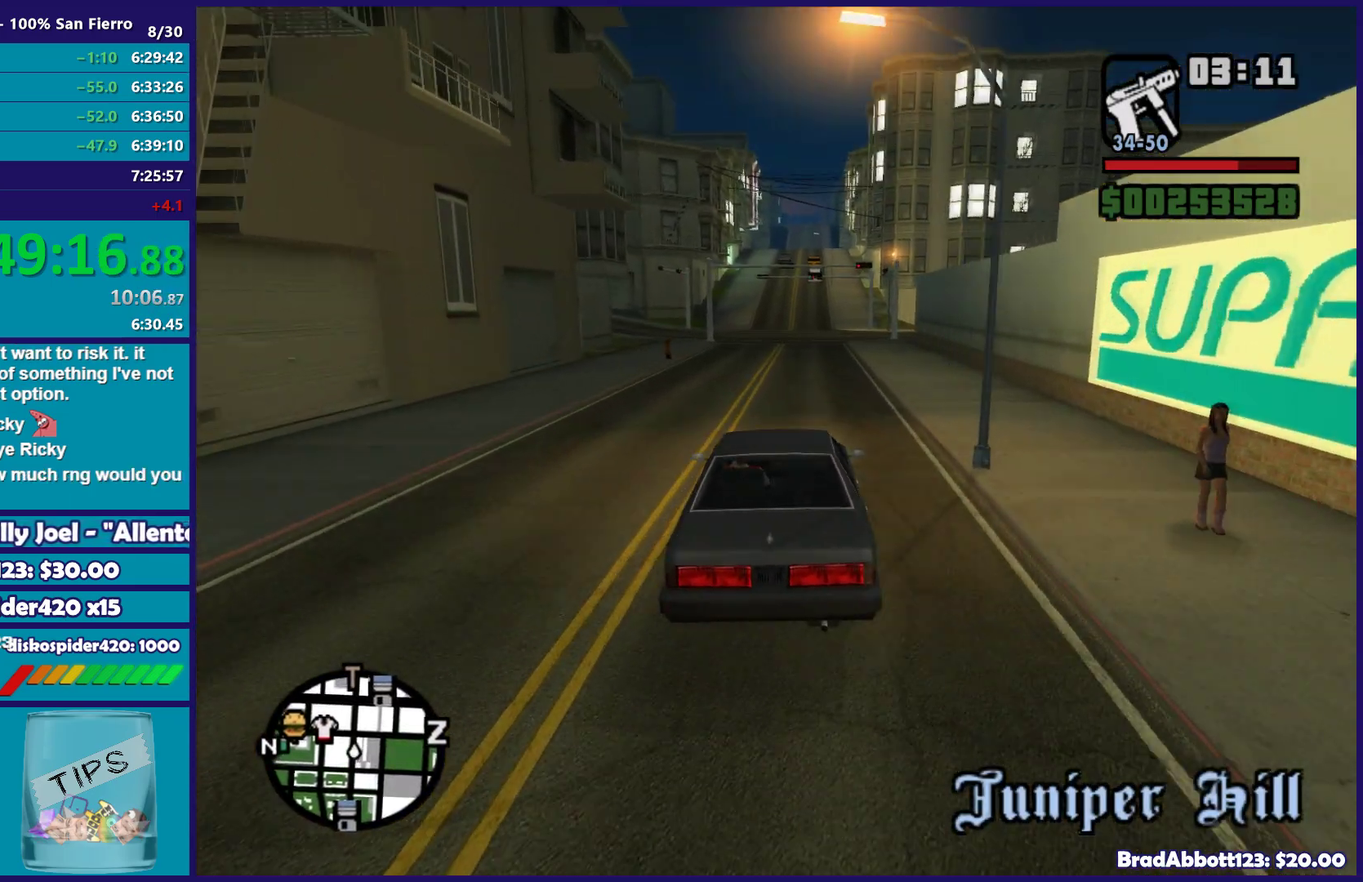
{"buttons": ["R2"], "left_stick": "center", "right_stick": "center", "events": [[100, "left_stick", "center"]]}
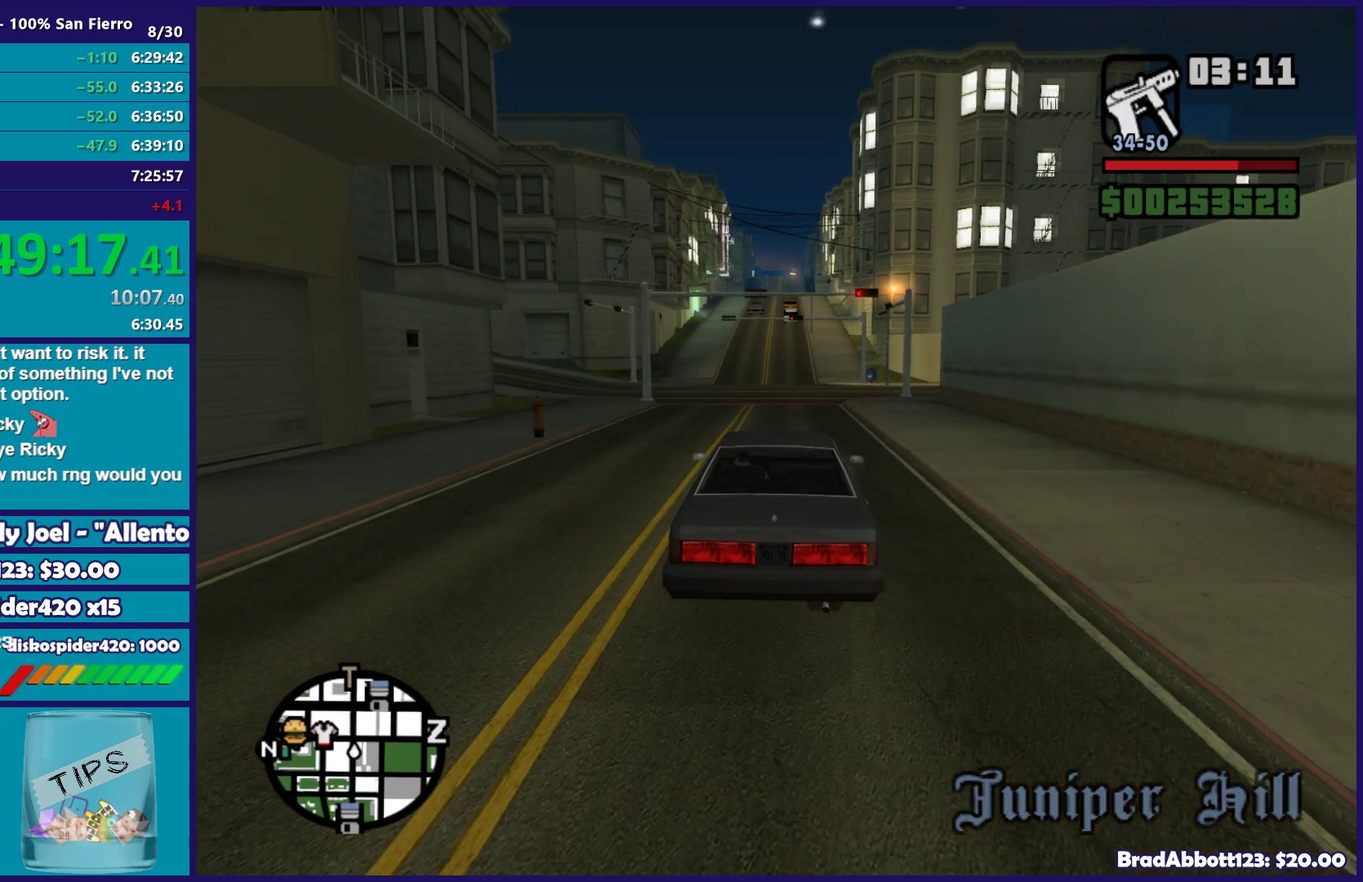
{"buttons": ["R2"], "left_stick": "center", "right_stick": "down", "events": [[467, "right_stick", "down"]]}
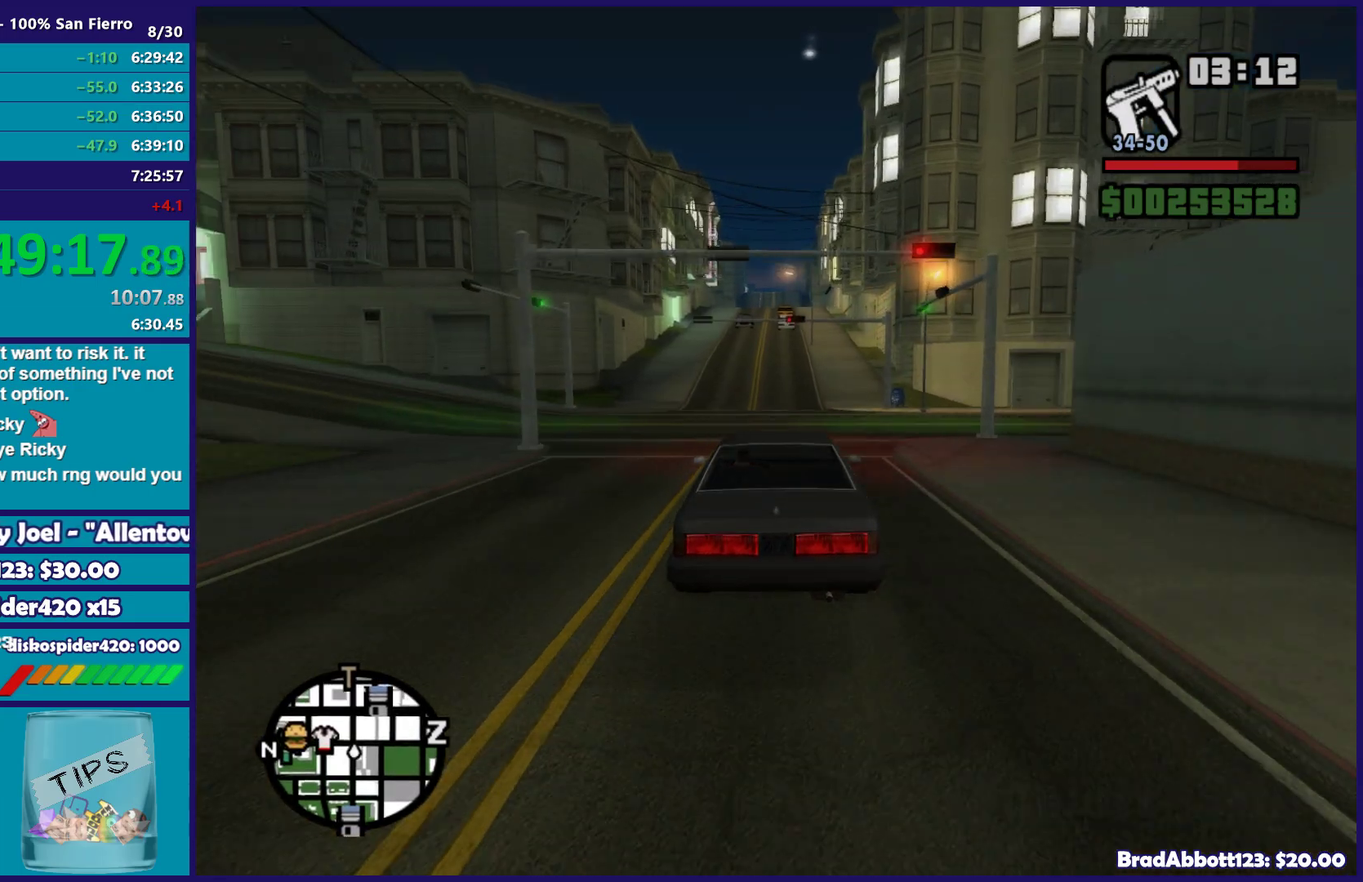
{"buttons": ["R2"], "left_stick": "center", "right_stick": "center", "events": [[50, "right_stick", "center"]]}
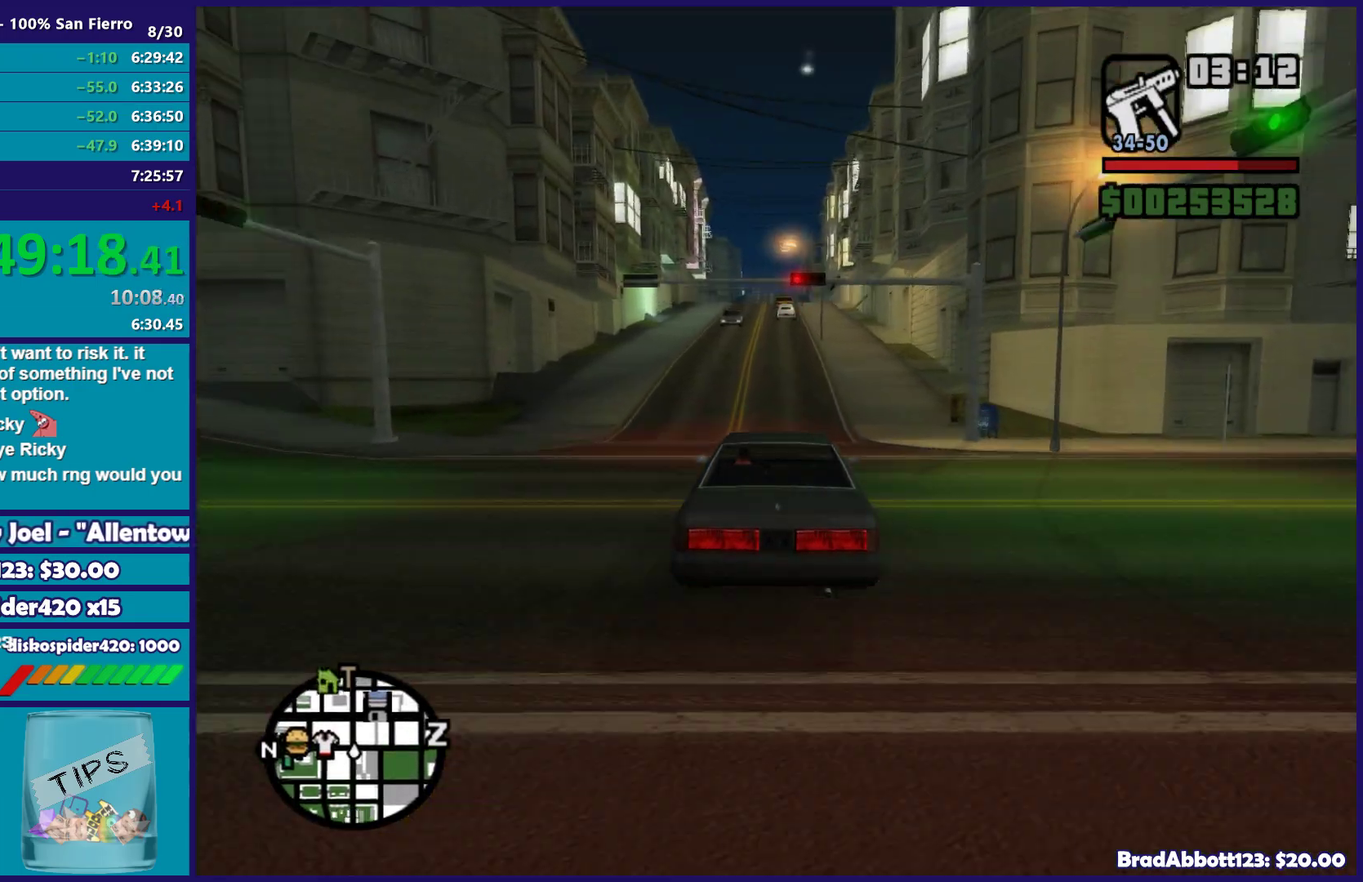
{"buttons": ["R2"], "left_stick": "left", "right_stick": "down", "events": [[50, "right_stick", "down"], [500, "left_stick", "left"]]}